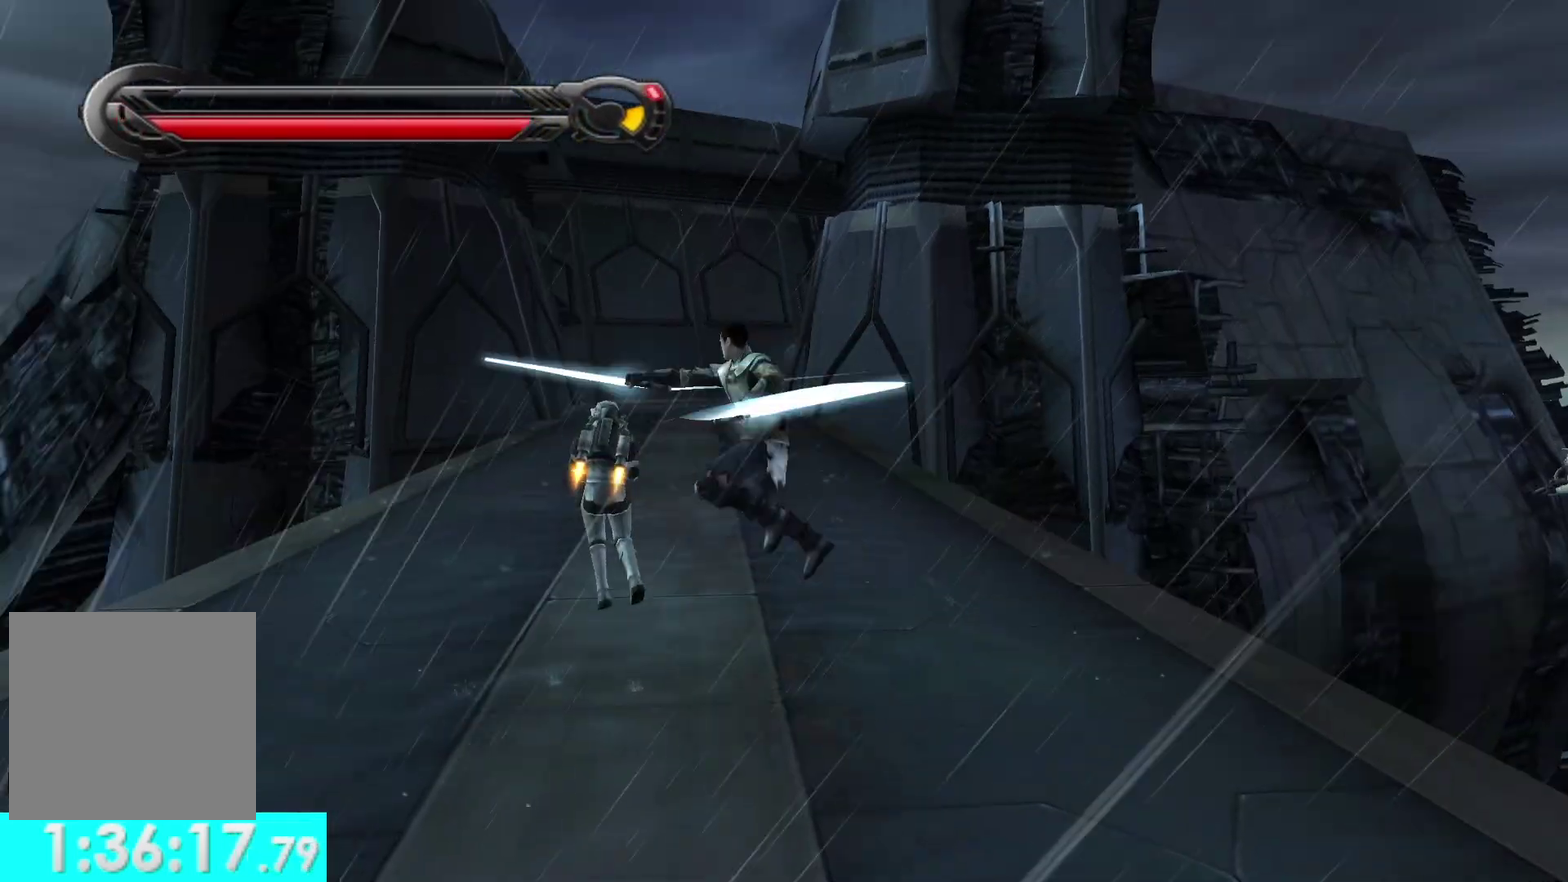
Gameplay with a controller (Xbox layout); each line is a JSON object with the inputs held at the frame after it. "events" lists button and stick changes between this image and that frame as [ms after this image, input, new state], when the widget could be followed in between. Not read: left_stick.
{"buttons": [], "right_stick": "left", "events": [[100, "X", "up"], [167, "X", "down"], [183, "right_stick", "center"], [267, "X", "up"], [350, "X", "down"], [433, "right_stick", "left"], [450, "X", "up"]]}
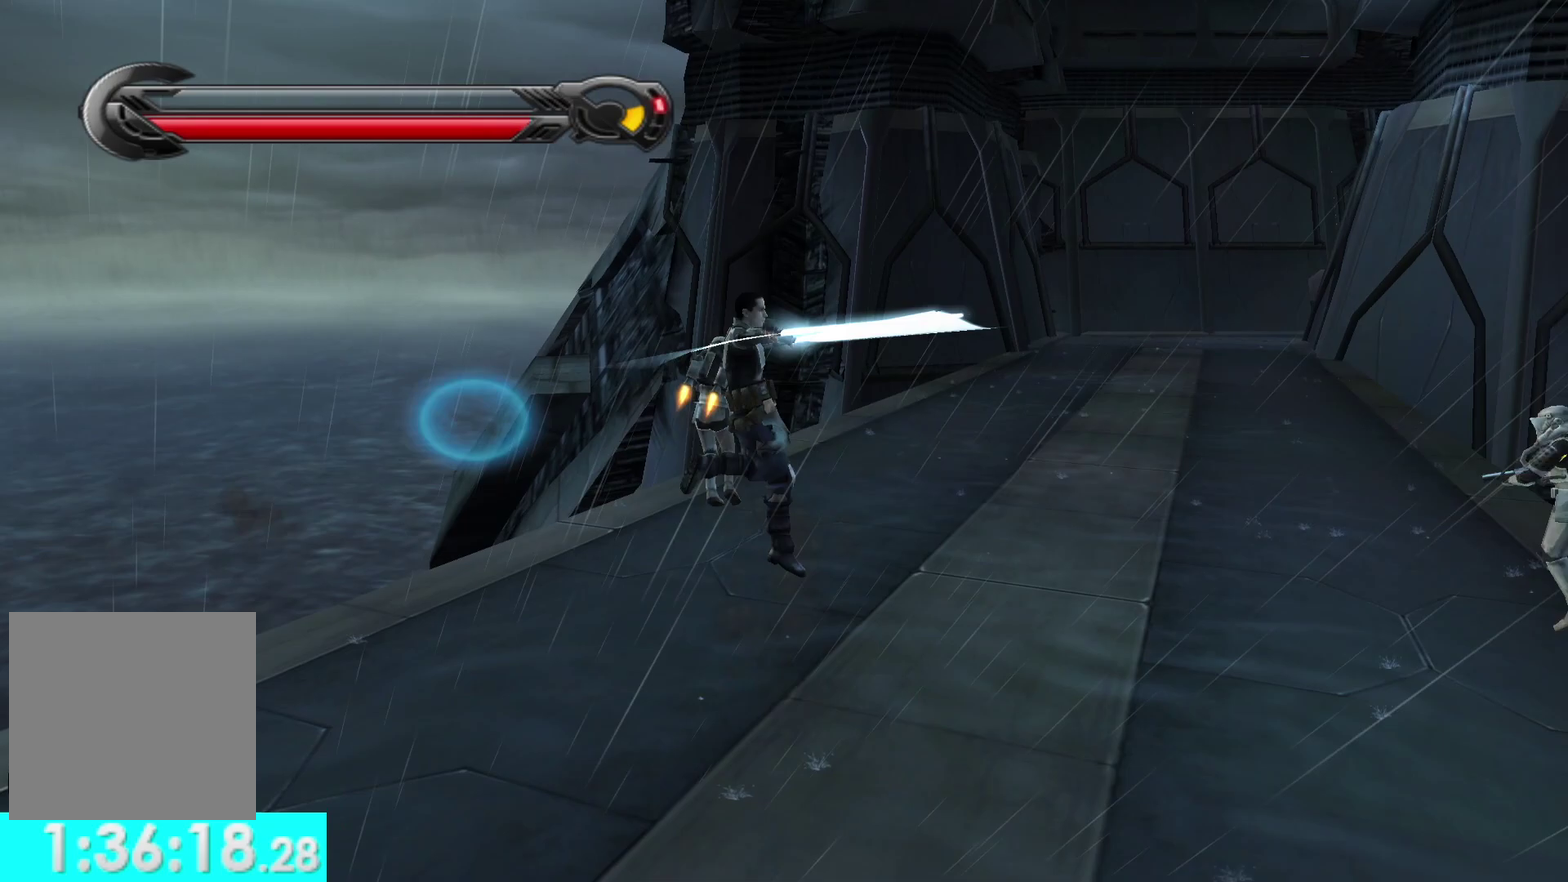
{"buttons": [], "right_stick": "up", "events": [[17, "X", "down"], [133, "X", "up"], [133, "right_stick", "center"], [183, "X", "down"], [250, "right_stick", "up"], [300, "X", "up"], [317, "right_stick", "center"], [433, "right_stick", "up"]]}
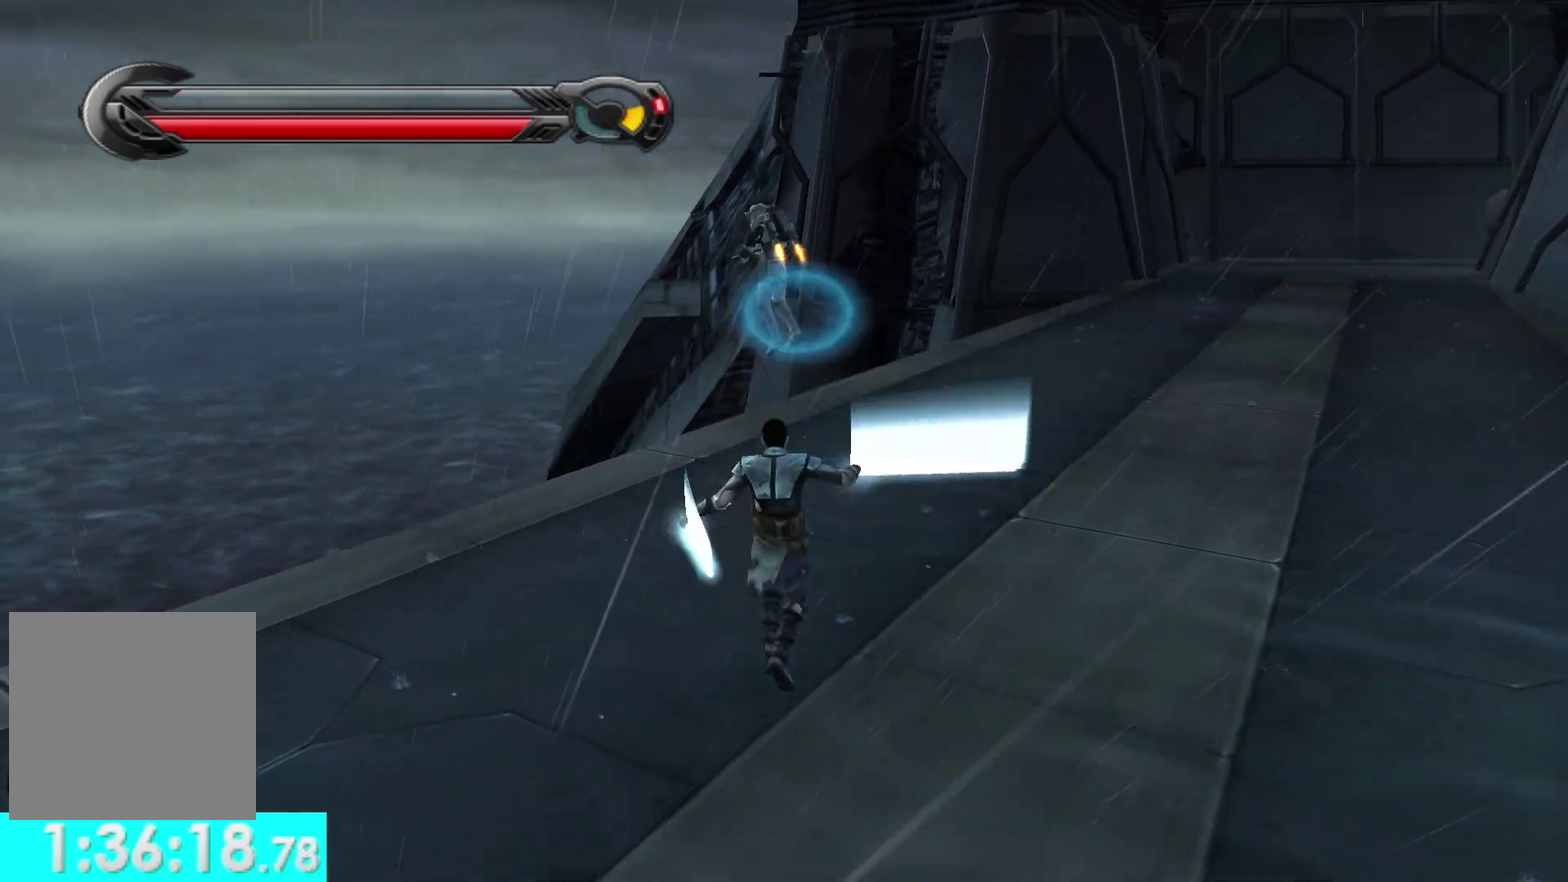
{"buttons": [], "right_stick": "center", "events": [[400, "right_stick", "center"]]}
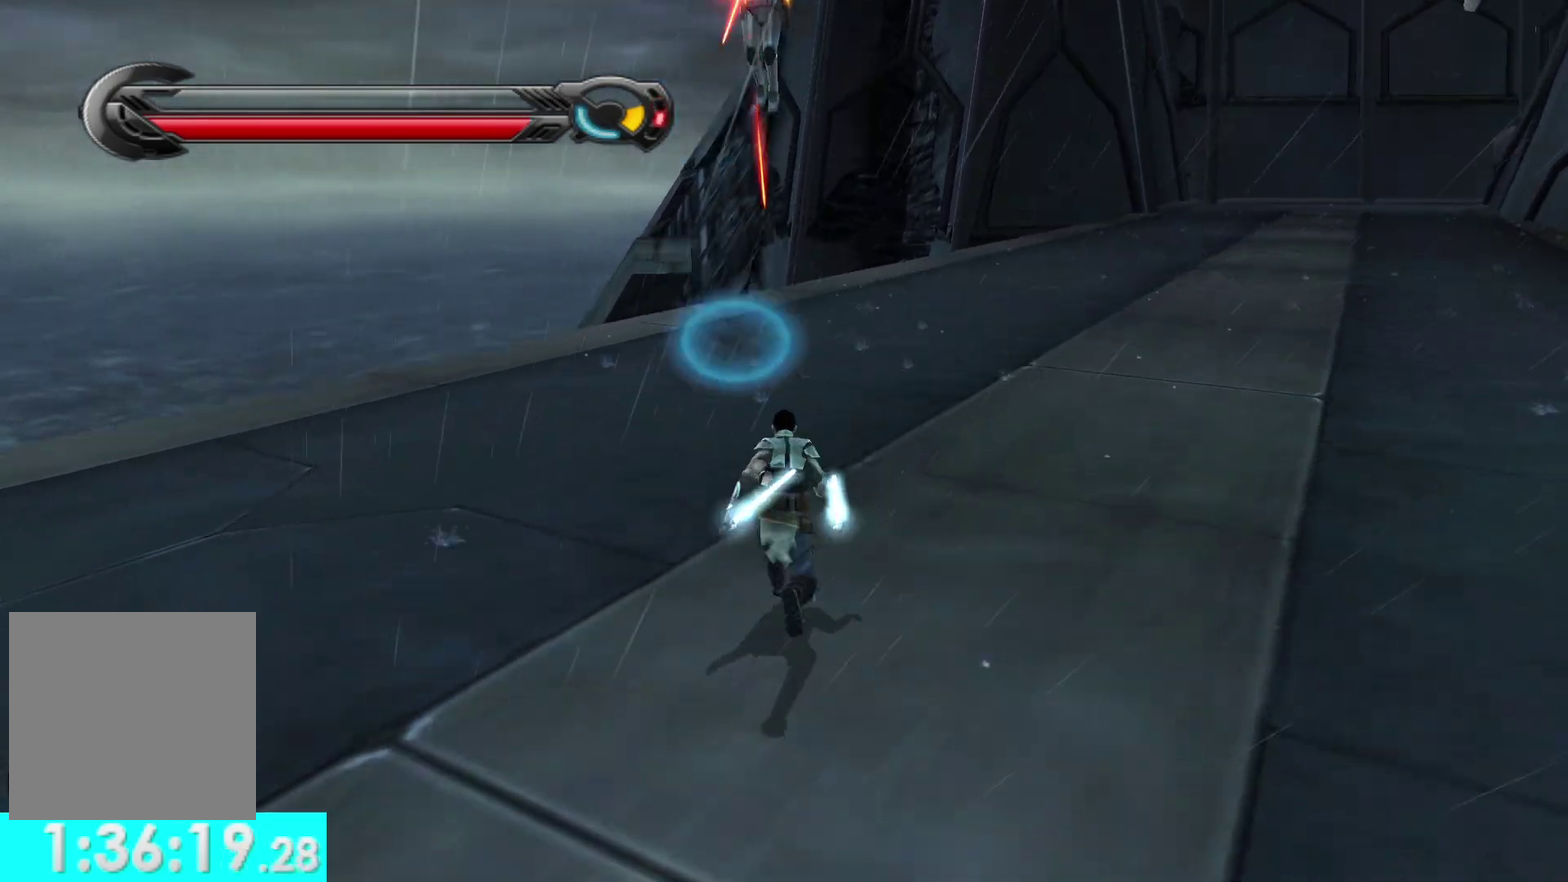
{"buttons": ["X", "Y", "R2"], "right_stick": "center", "events": [[117, "Y", "down"], [317, "X", "down"], [350, "R2", "down"]]}
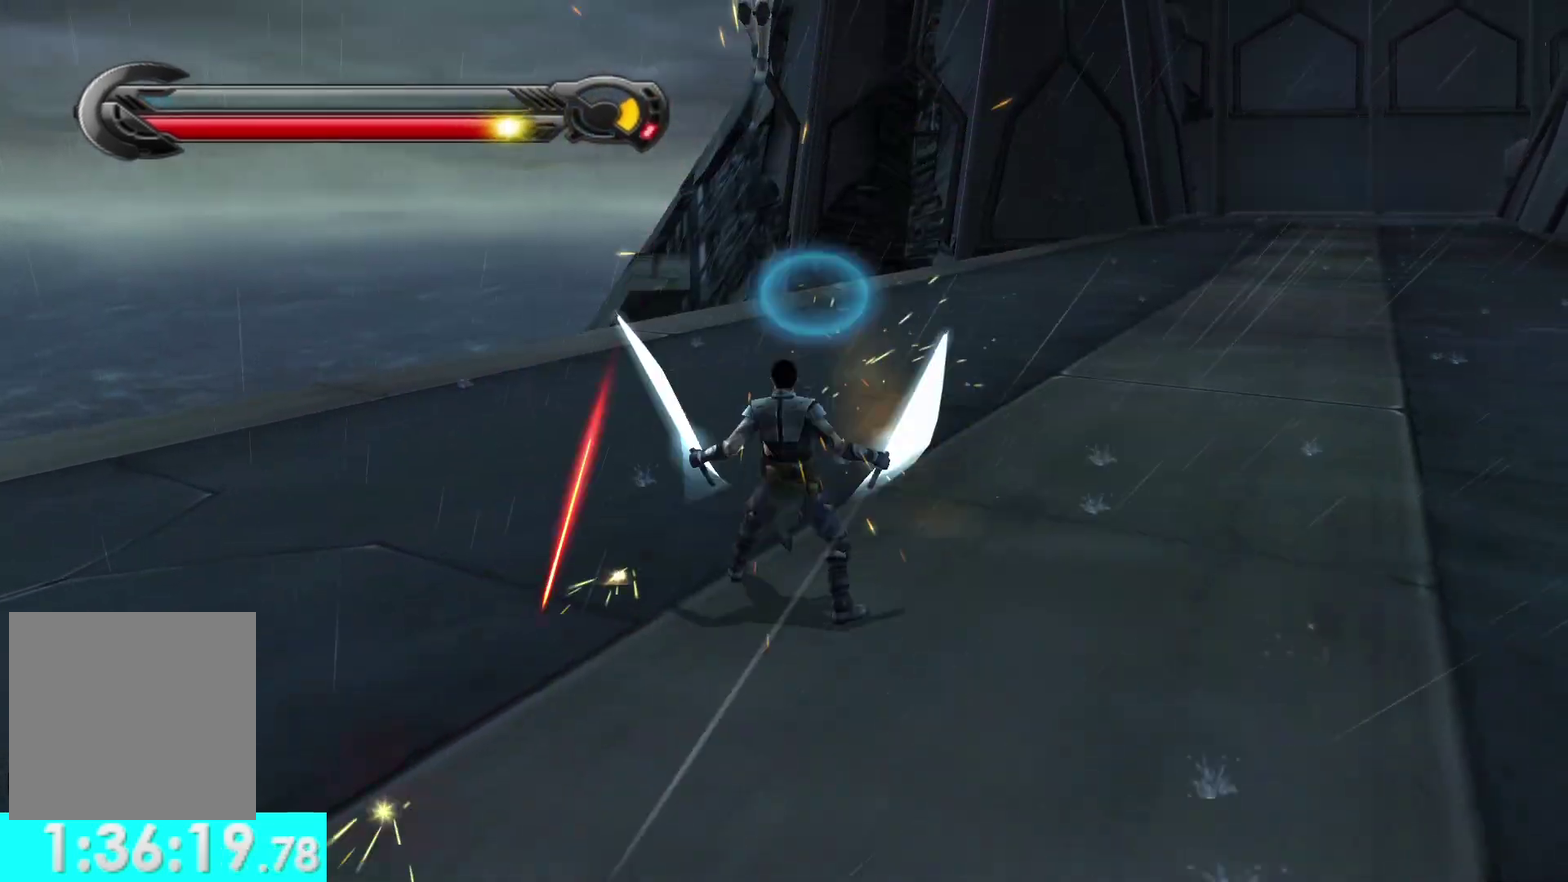
{"buttons": [], "right_stick": "center", "events": [[17, "R2", "up"], [17, "Y", "up"], [33, "X", "up"]]}
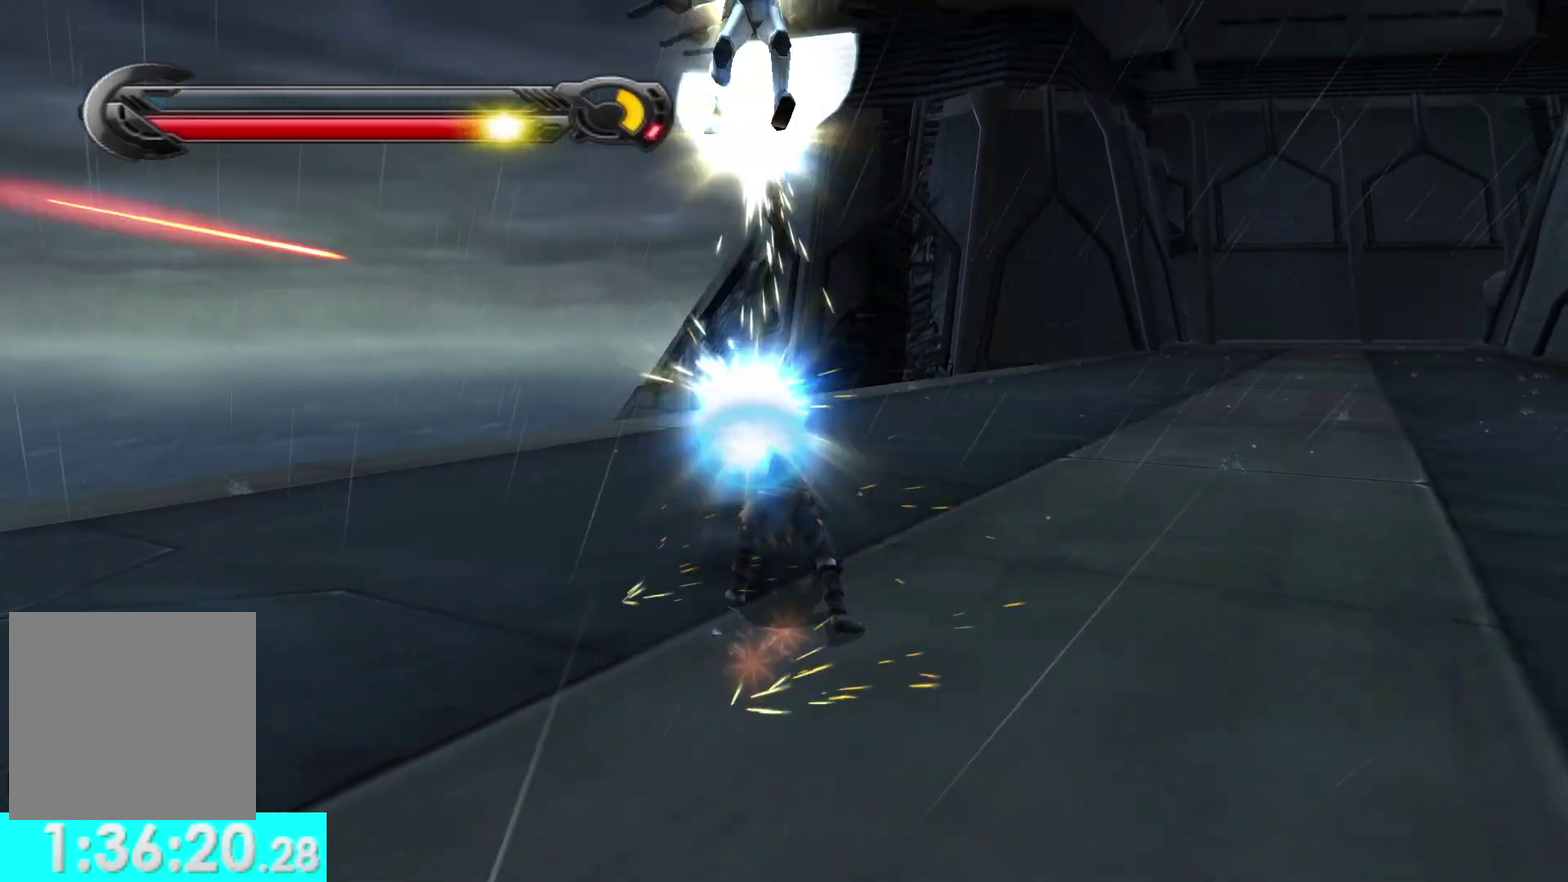
{"buttons": [], "right_stick": "center", "events": []}
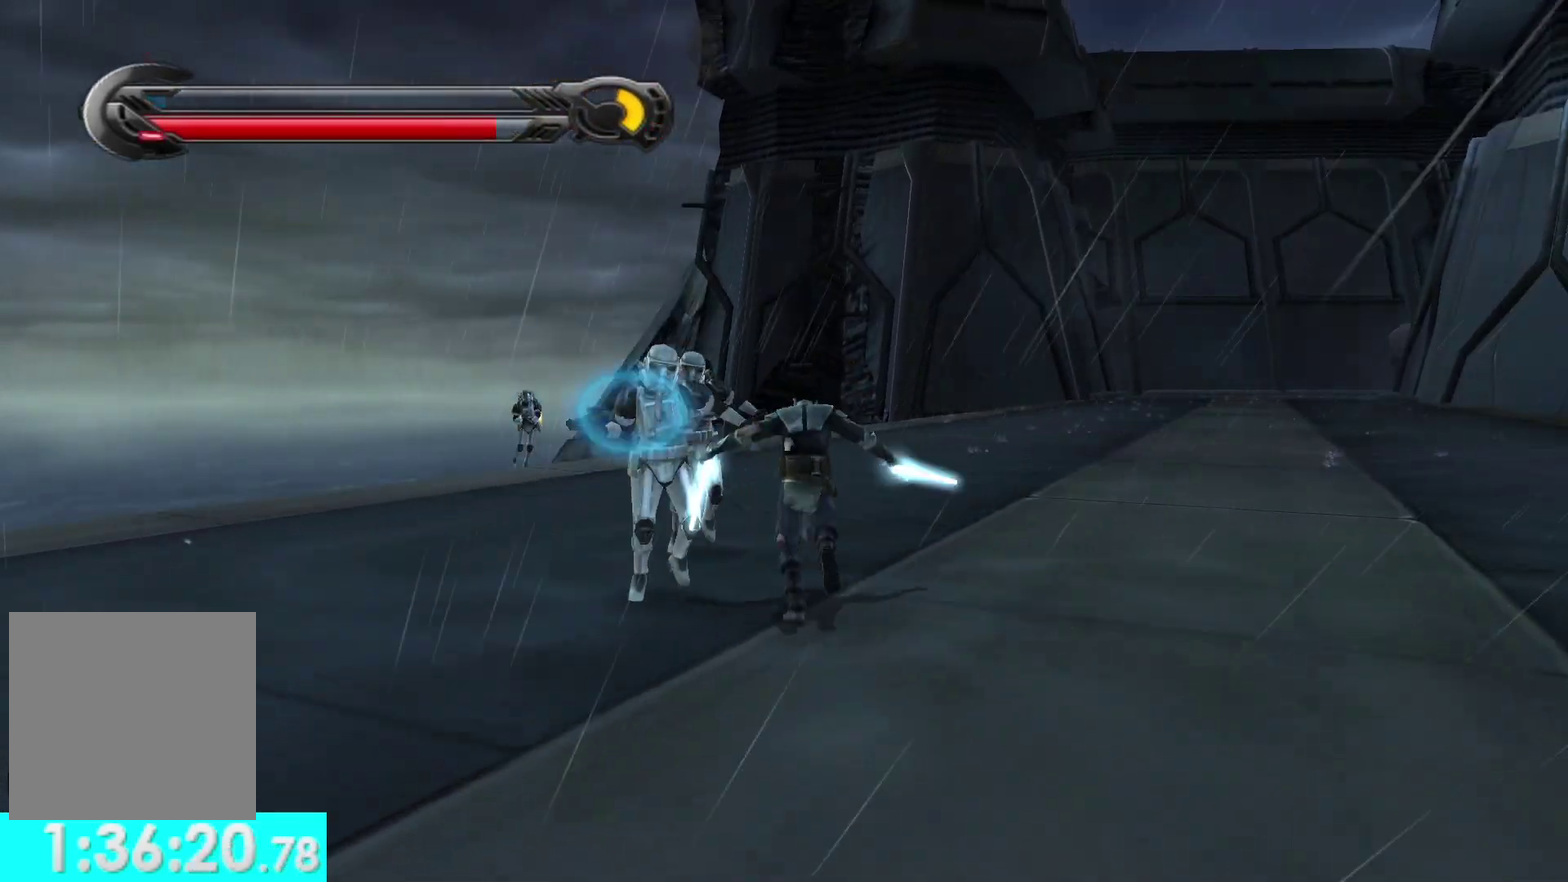
{"buttons": ["X"], "right_stick": "center", "events": [[100, "X", "down"], [200, "X", "up"], [217, "right_stick", "down"], [267, "X", "down"], [267, "right_stick", "down-left"], [367, "right_stick", "center"], [383, "X", "up"], [433, "X", "down"]]}
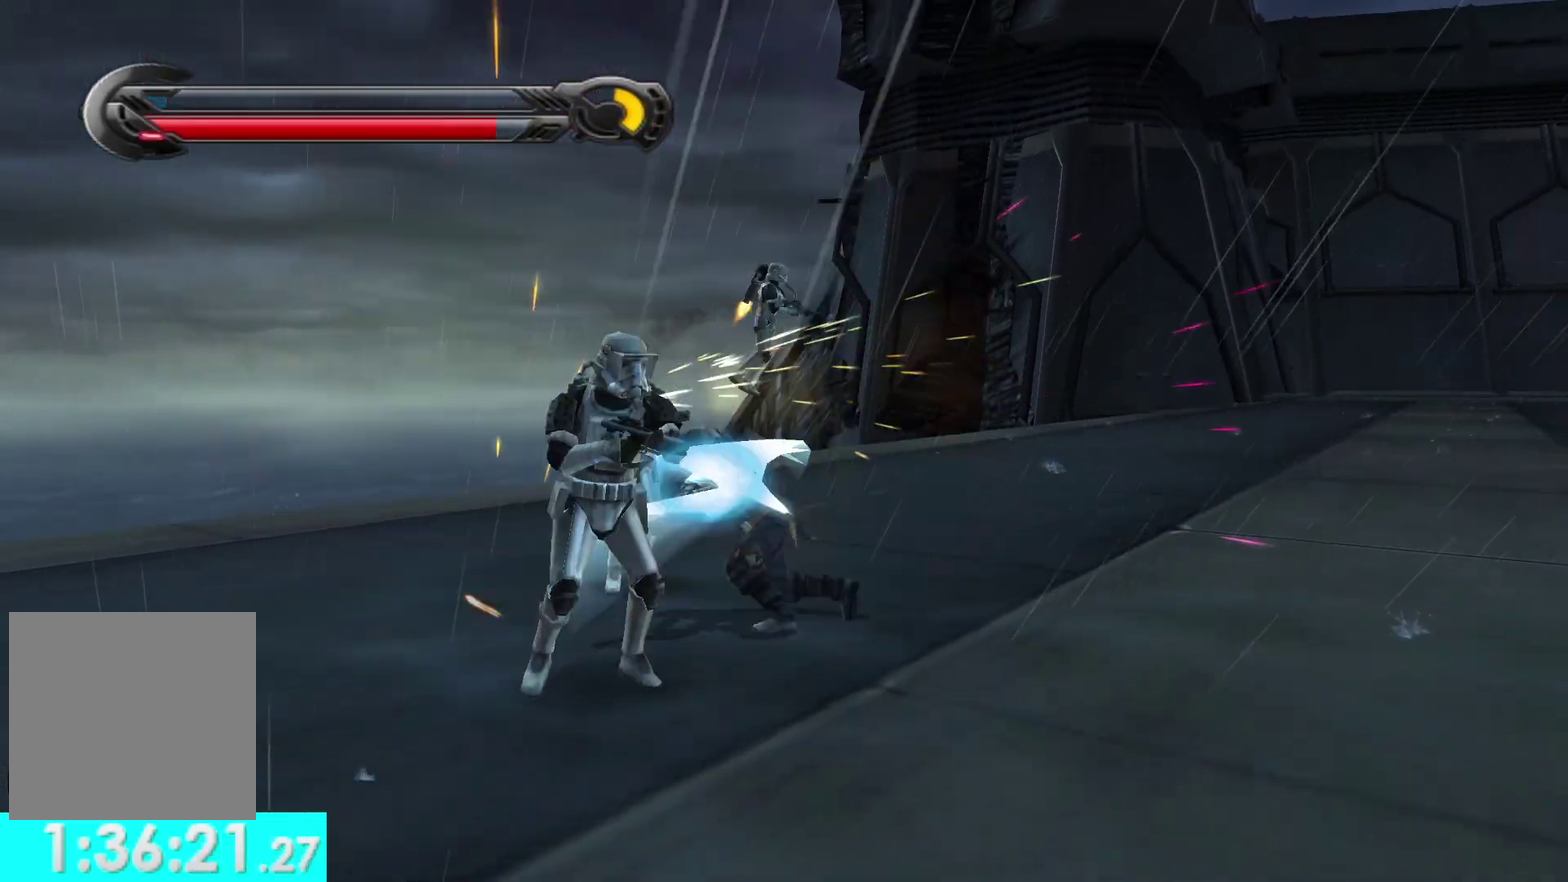
{"buttons": ["R2"], "right_stick": "down-right", "events": [[50, "X", "up"], [117, "X", "down"], [217, "X", "up"], [283, "X", "down"], [367, "X", "up"], [417, "right_stick", "down-right"], [467, "R2", "down"]]}
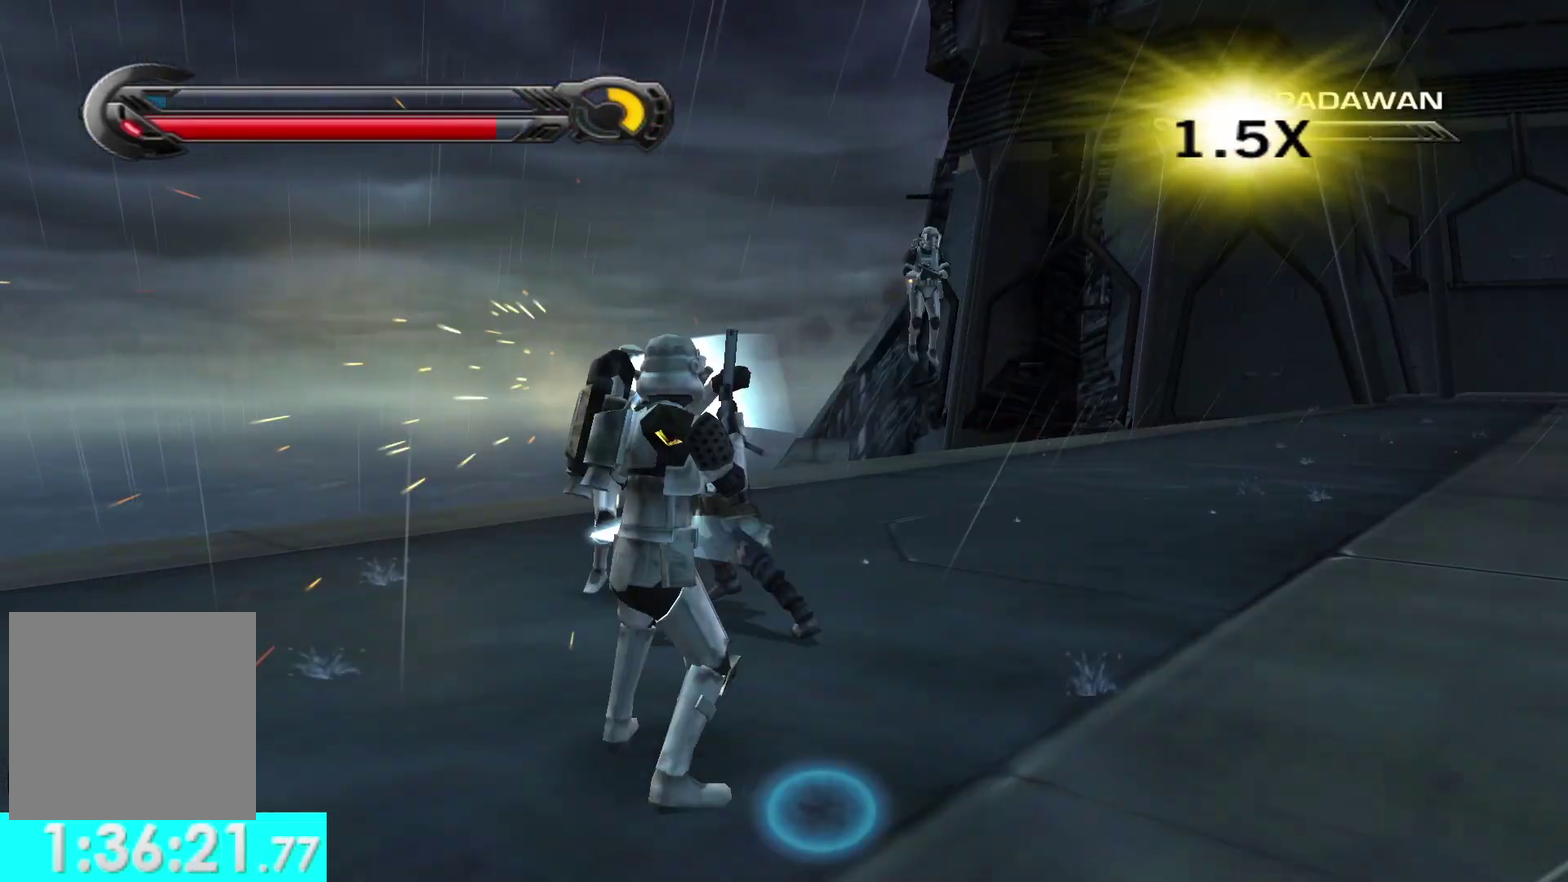
{"buttons": [], "right_stick": "right", "events": [[67, "R2", "up"], [167, "R2", "down"], [217, "right_stick", "right"], [283, "R2", "up"], [367, "R2", "down"], [467, "R2", "up"]]}
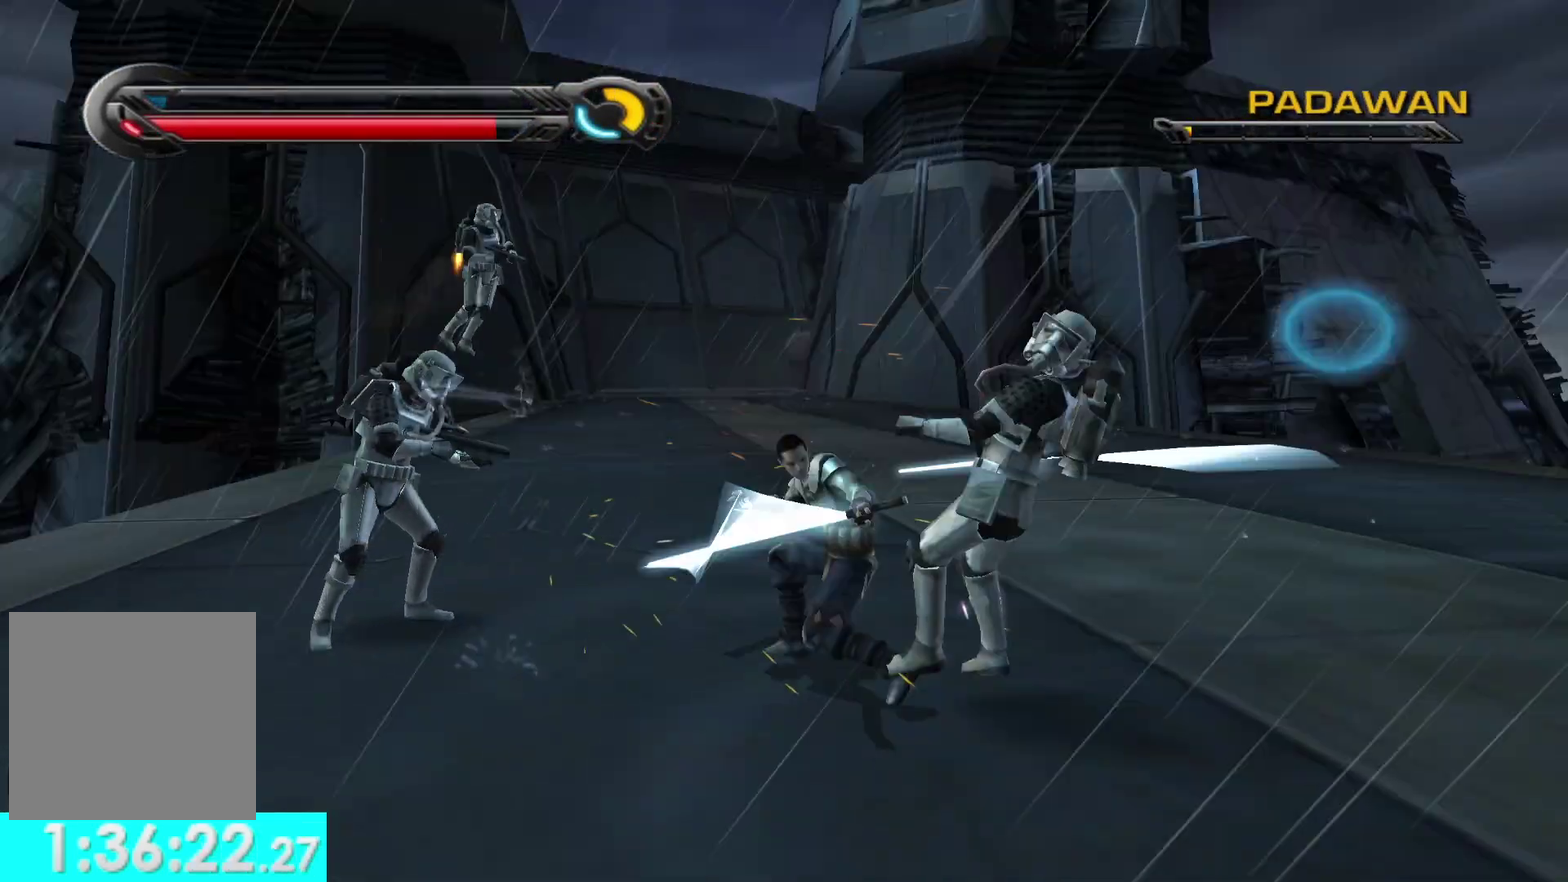
{"buttons": [], "right_stick": "left", "events": [[17, "right_stick", "down-right"], [67, "R2", "down"], [100, "right_stick", "right"], [167, "R2", "up"], [183, "right_stick", "center"], [283, "right_stick", "left"]]}
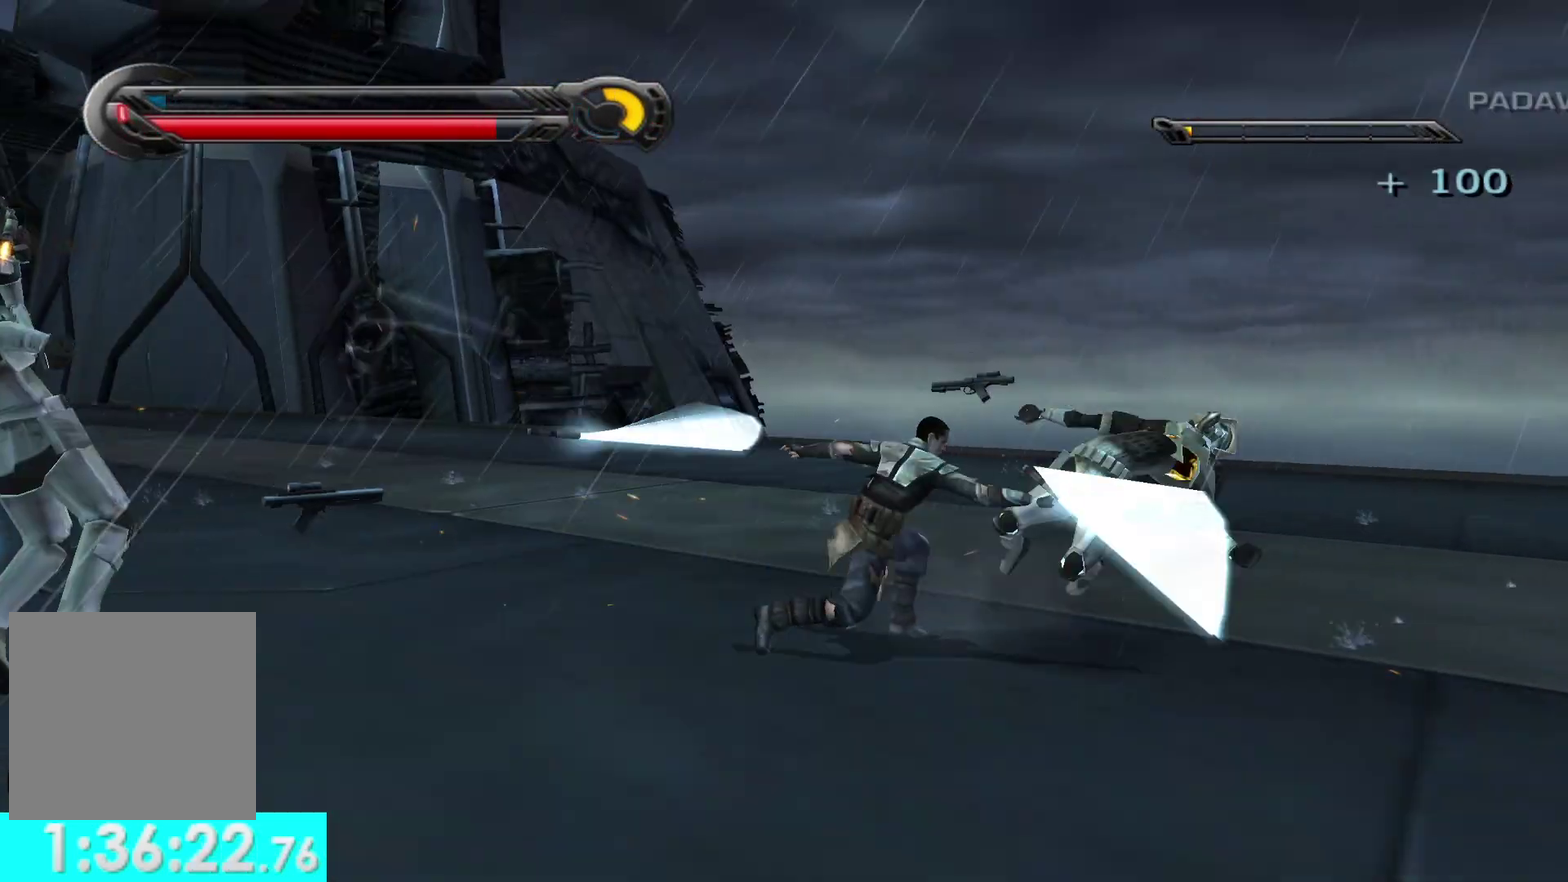
{"buttons": [], "right_stick": "center", "events": [[100, "X", "down"], [233, "X", "up"], [400, "right_stick", "center"]]}
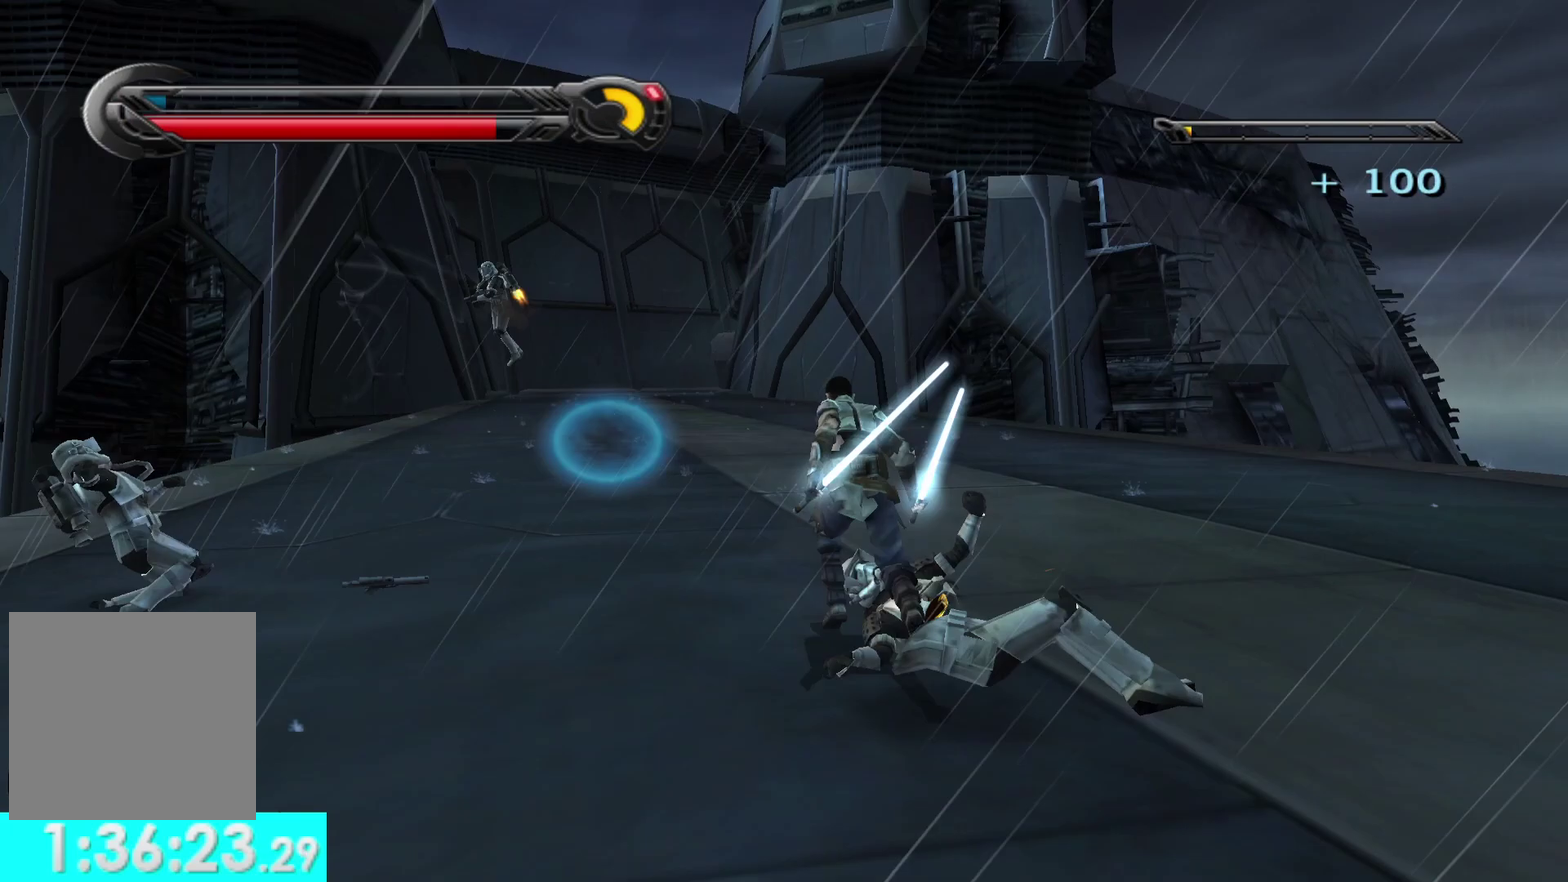
{"buttons": [], "right_stick": "center", "events": [[150, "right_stick", "up-left"], [367, "right_stick", "center"]]}
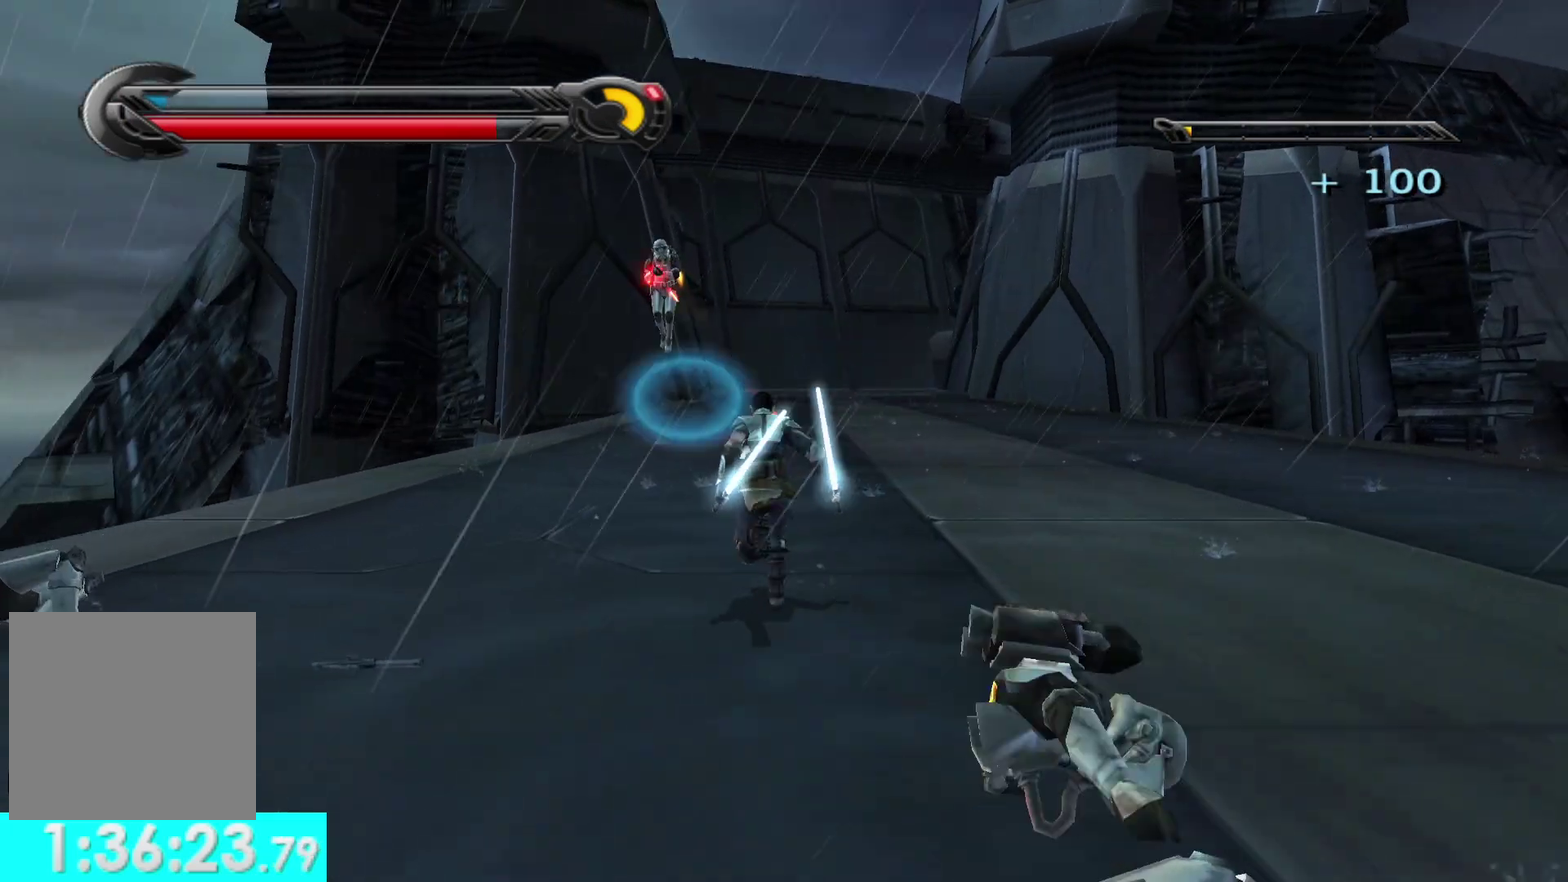
{"buttons": [], "right_stick": "center", "events": []}
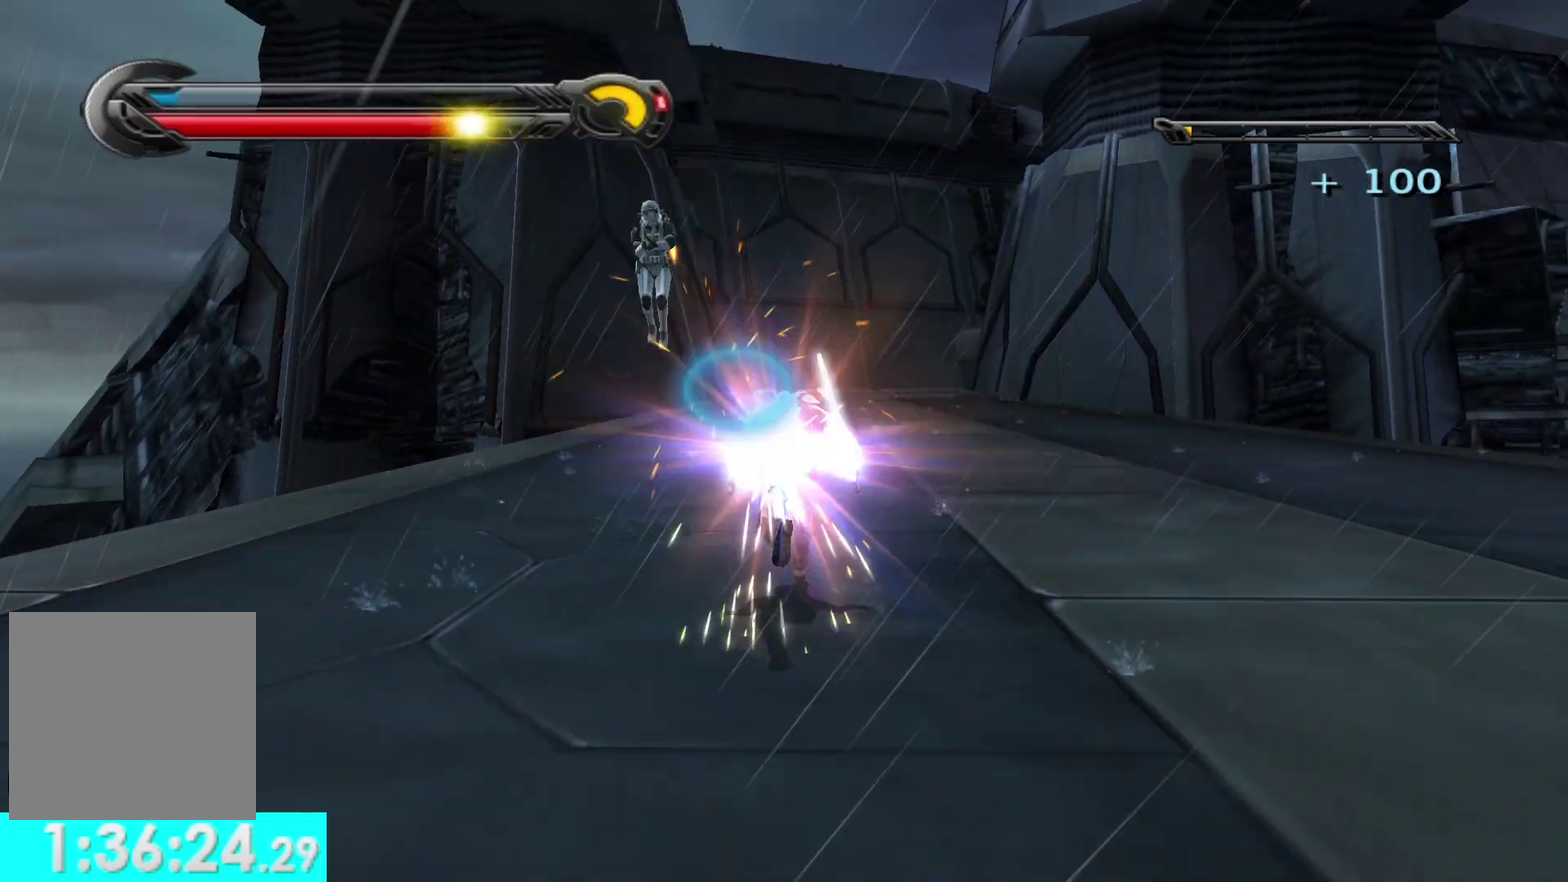
{"buttons": [], "right_stick": "center", "events": [[50, "right_stick", "up"], [183, "right_stick", "center"], [317, "A", "down"], [450, "A", "up"]]}
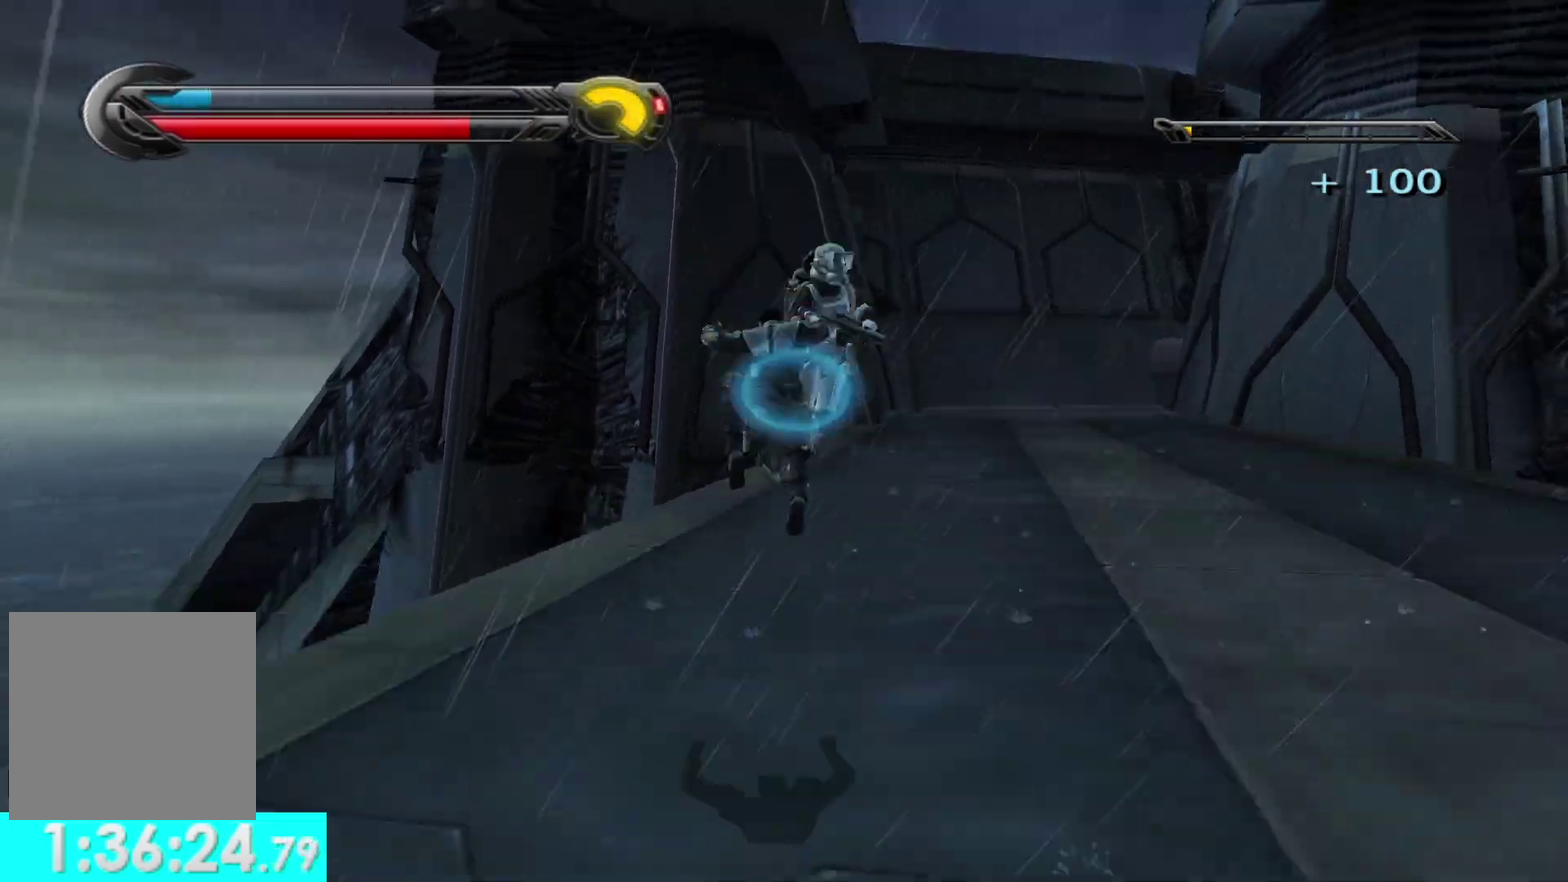
{"buttons": [], "right_stick": "right", "events": [[183, "X", "down"], [183, "right_stick", "right"], [300, "X", "up"]]}
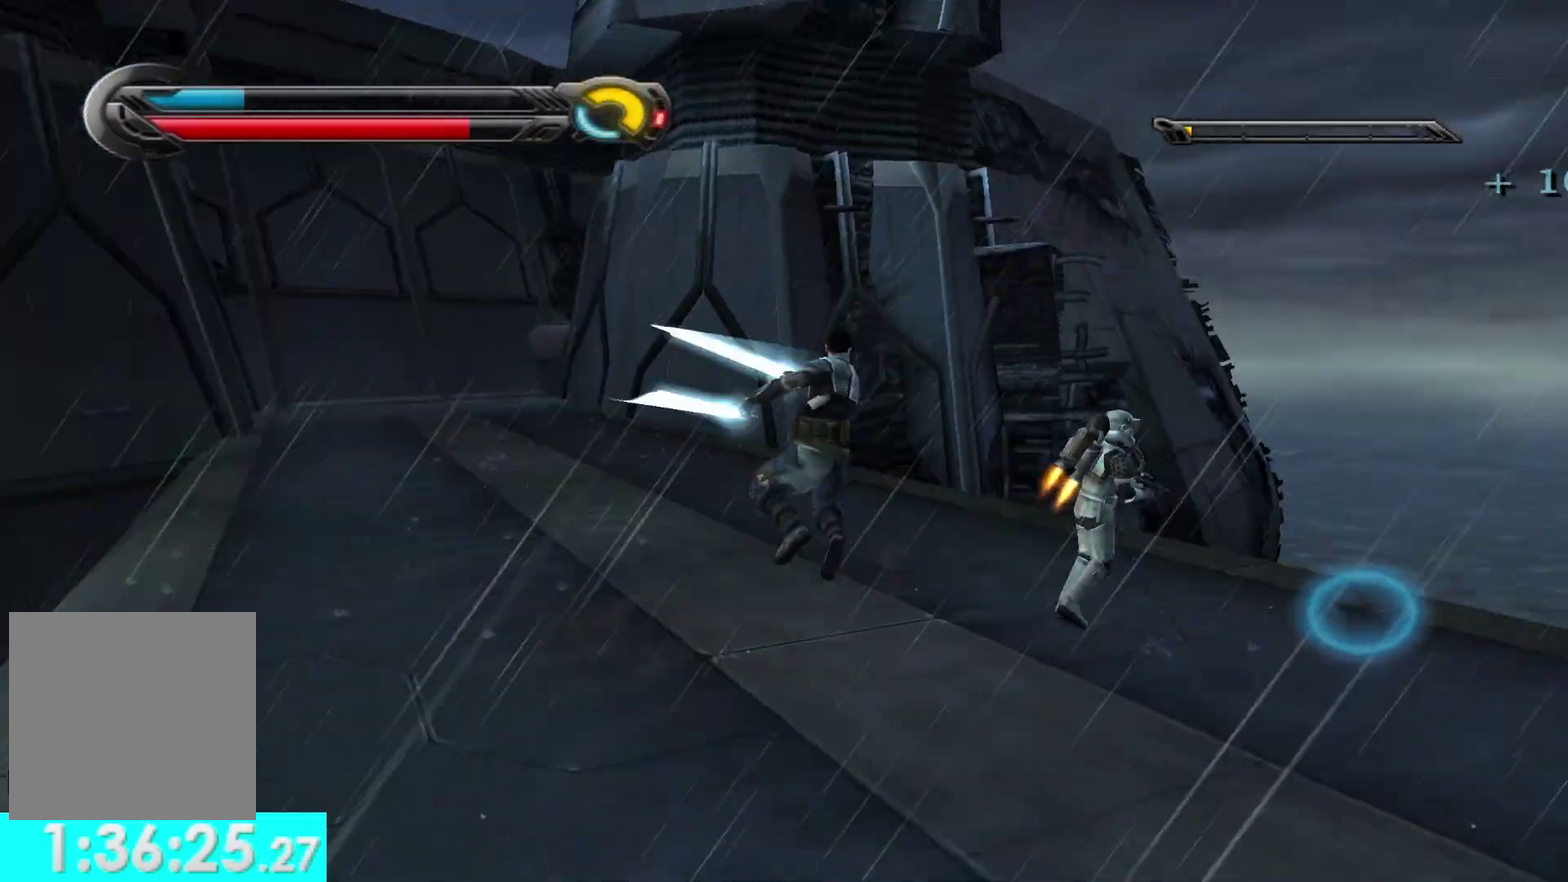
{"buttons": [], "right_stick": "center", "events": [[217, "X", "down"], [250, "right_stick", "center"], [317, "X", "up"]]}
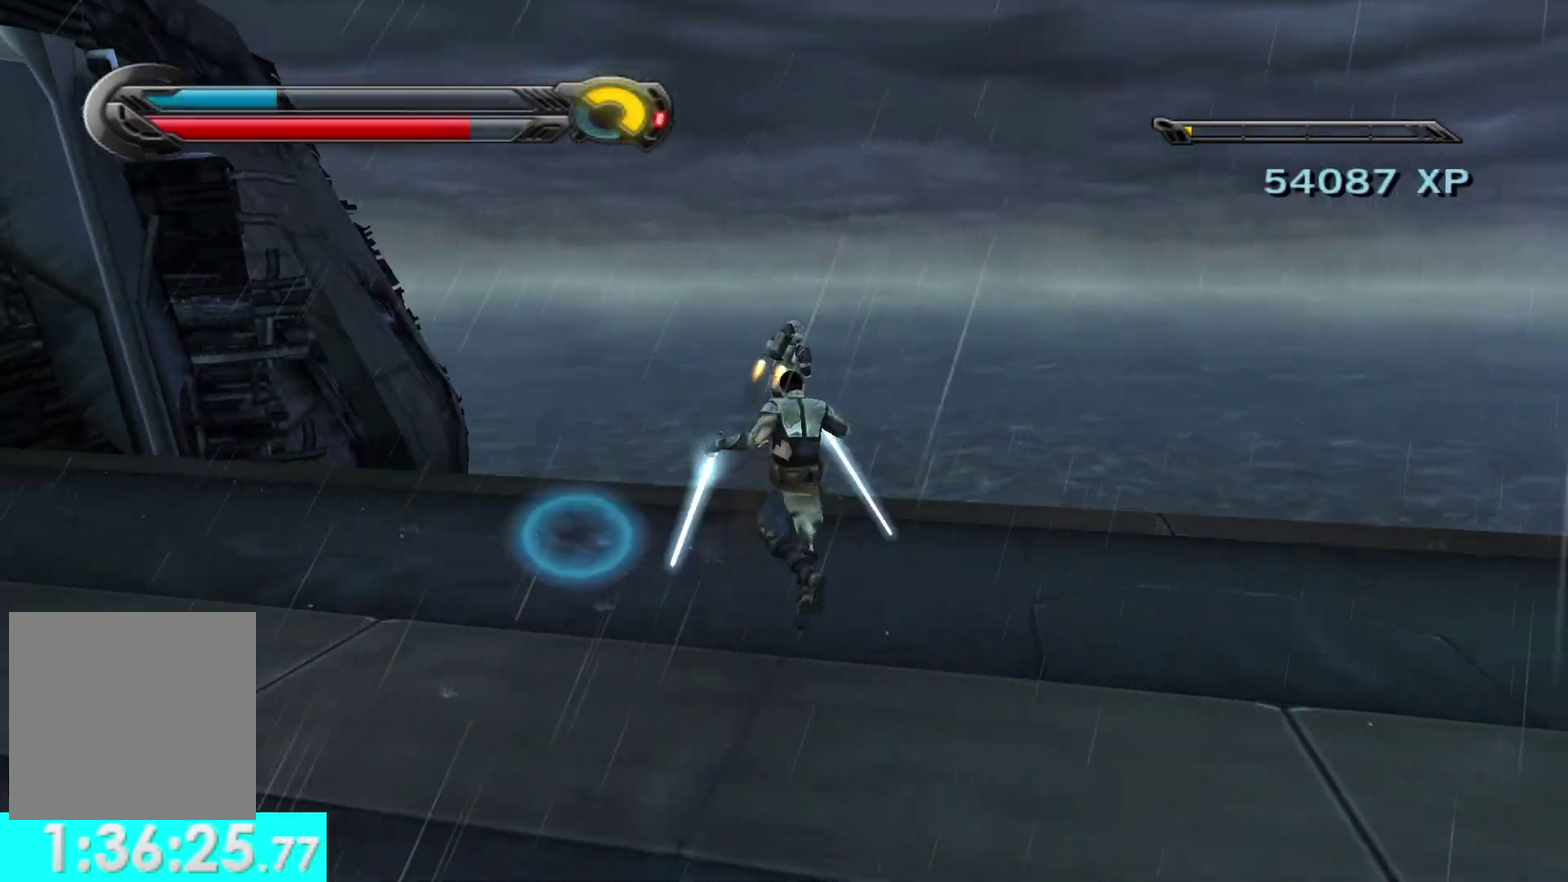
{"buttons": ["Y", "L2"], "right_stick": "up", "events": [[100, "right_stick", "up"], [167, "L2", "down"], [200, "Y", "down"]]}
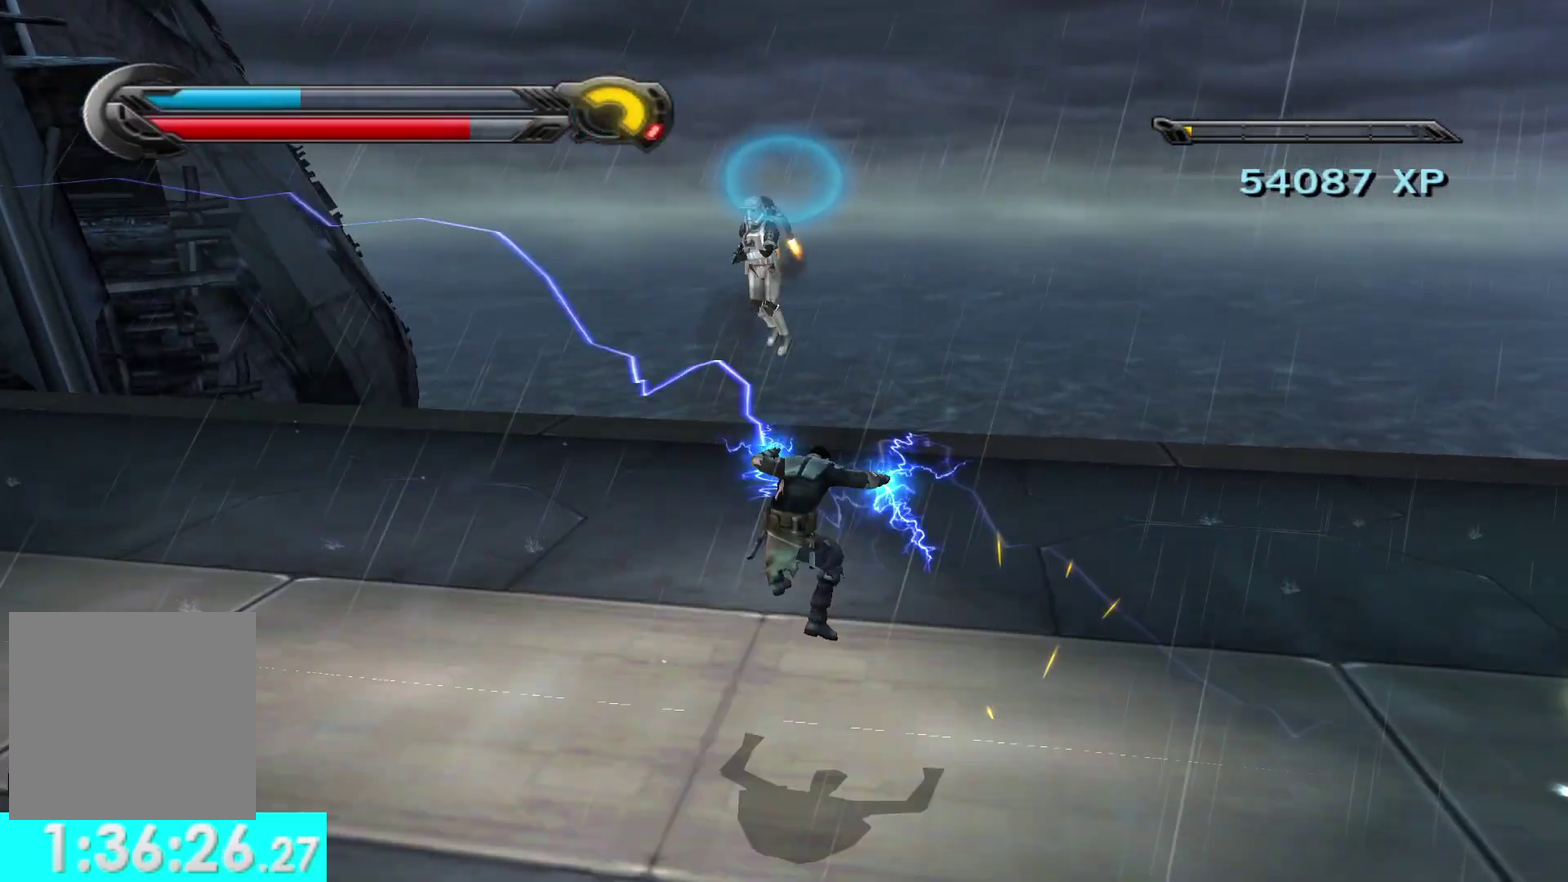
{"buttons": ["Y", "L2"], "right_stick": "up", "events": []}
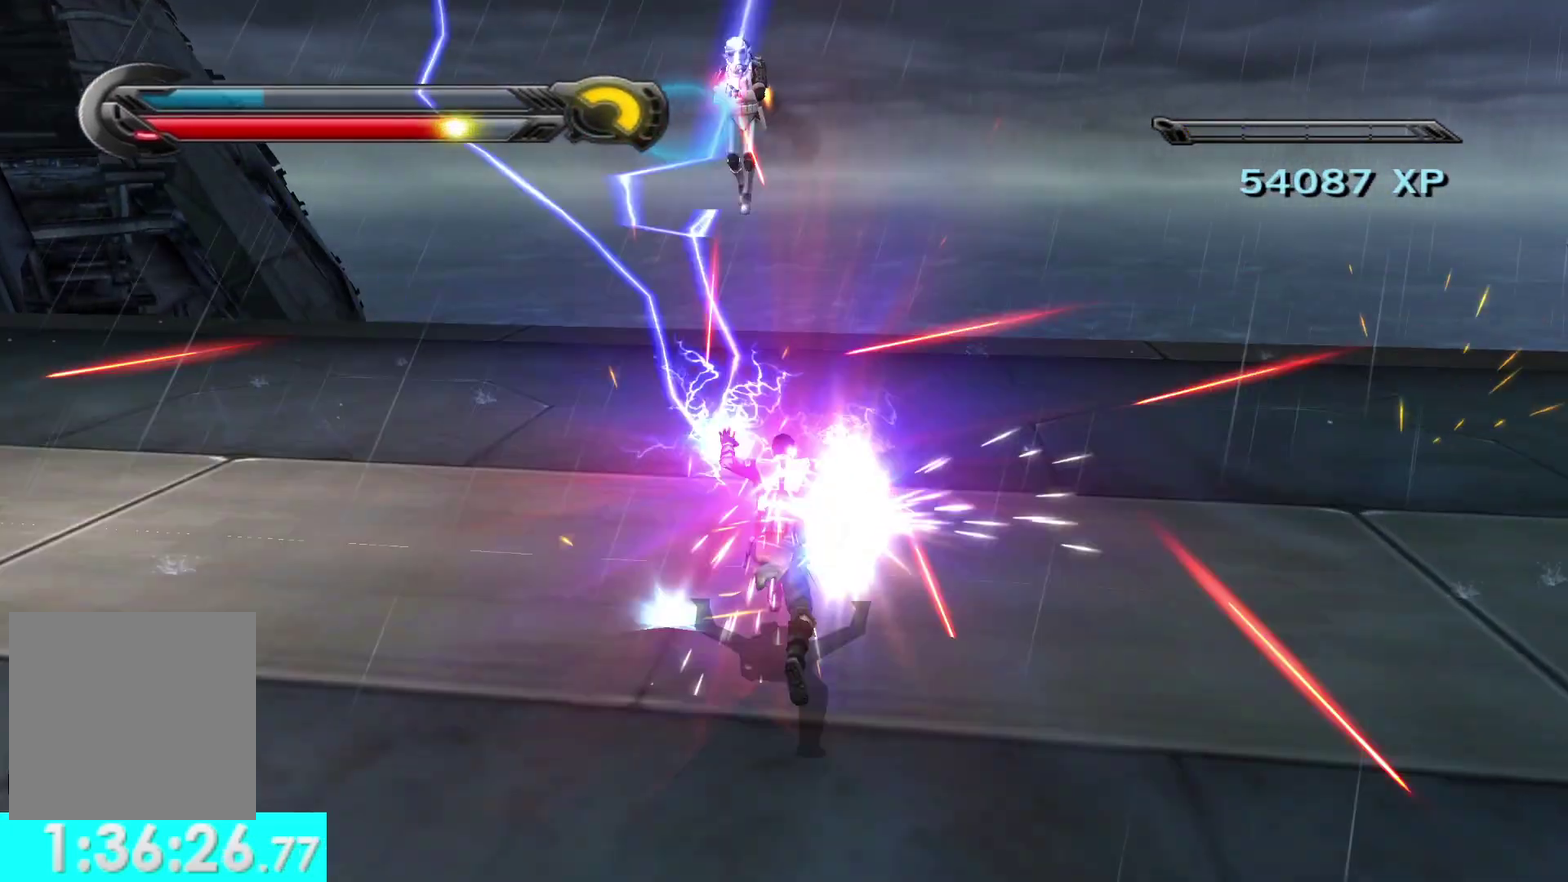
{"buttons": ["Y", "L2"], "right_stick": "up", "events": []}
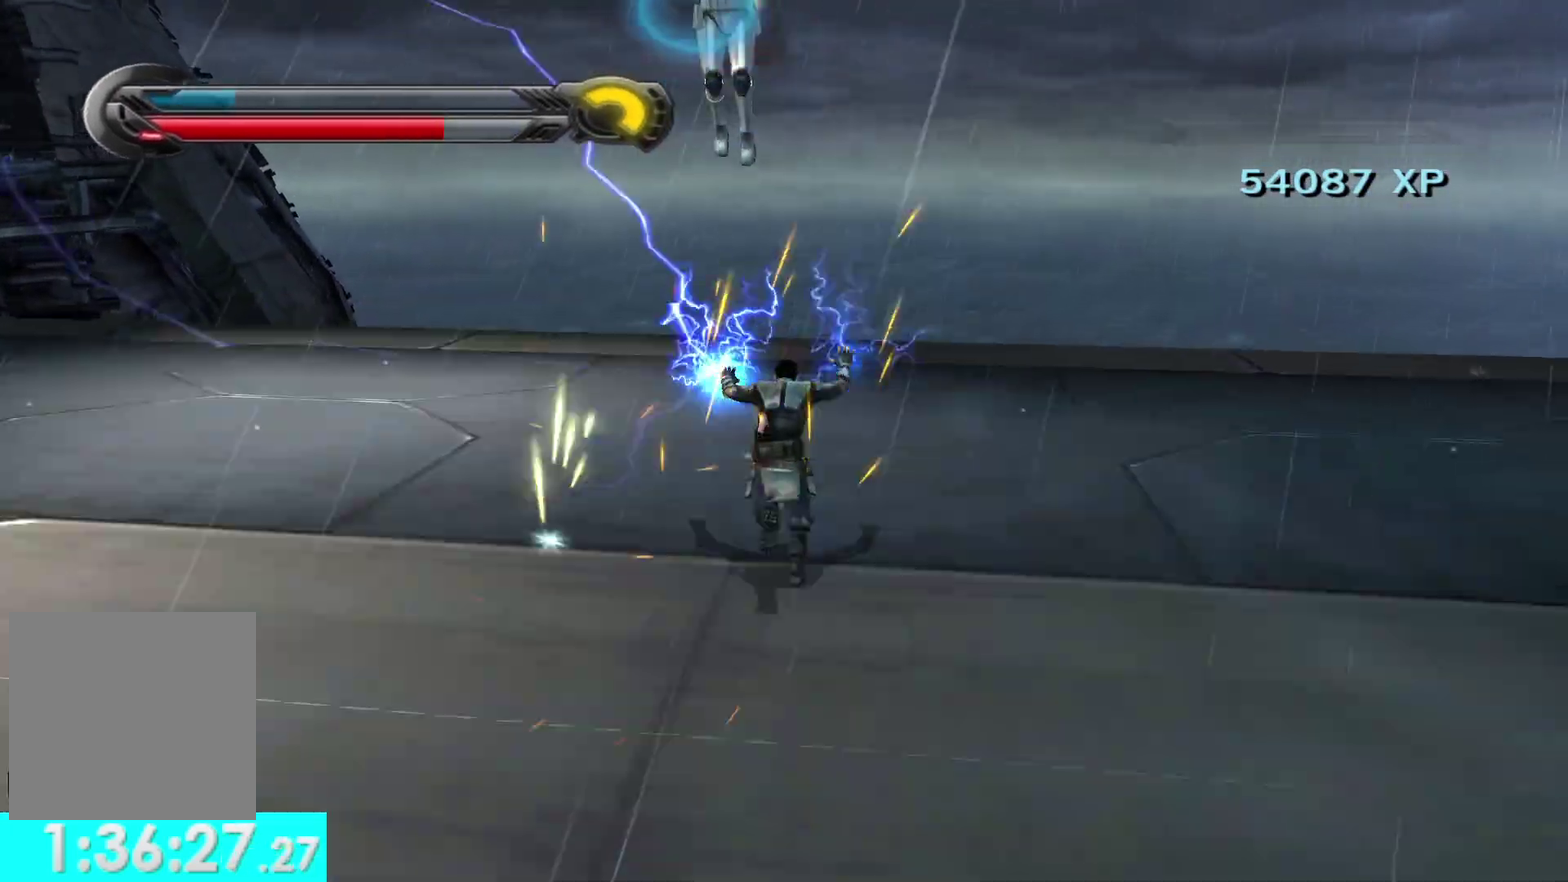
{"buttons": ["Y", "L2"], "right_stick": "up", "events": []}
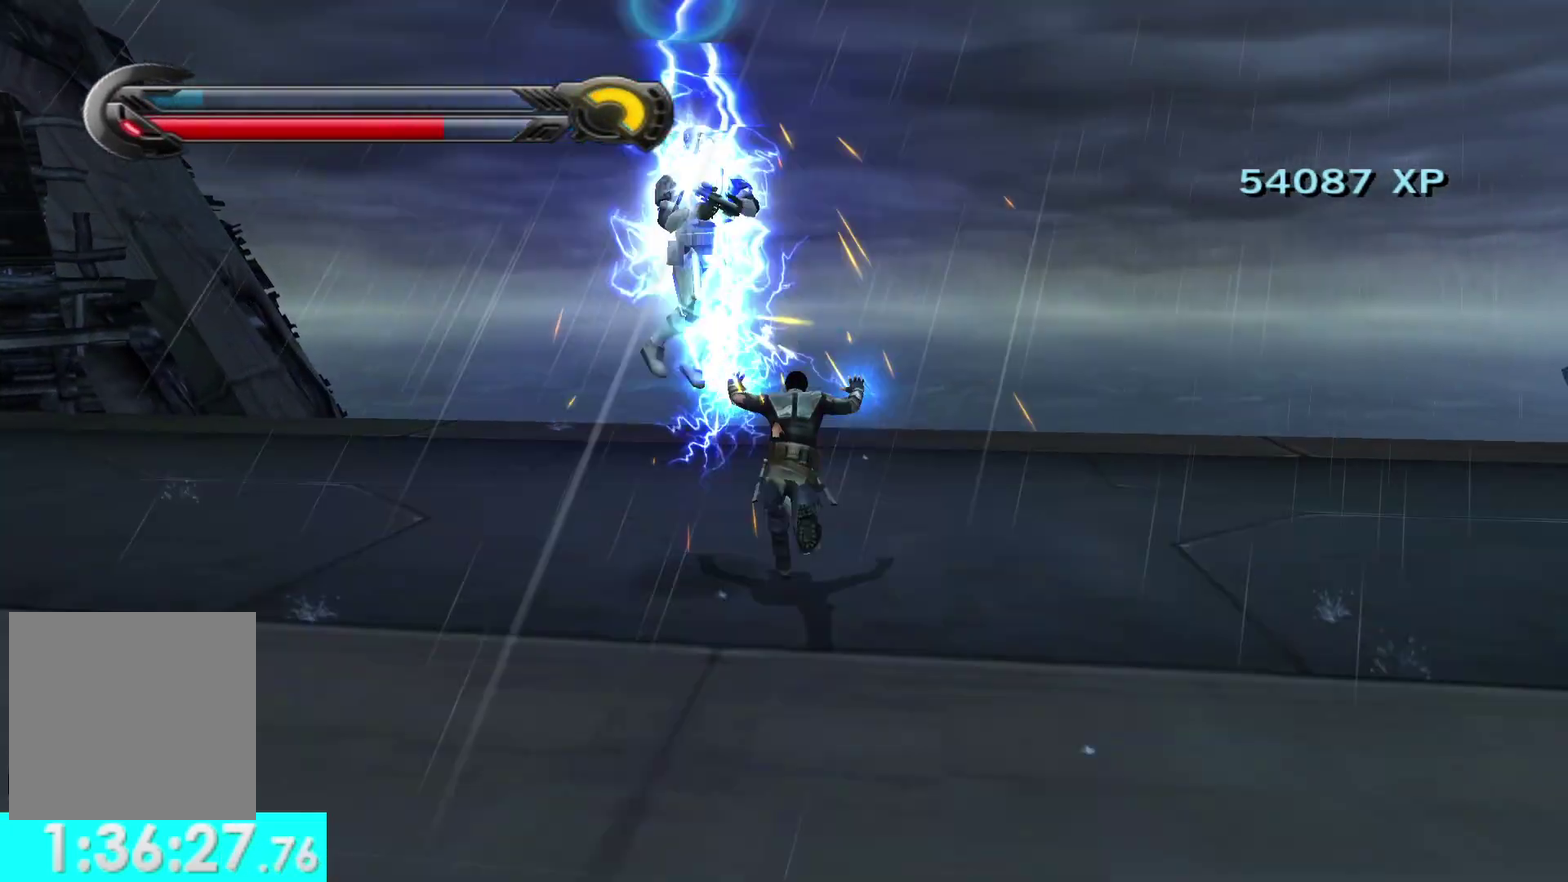
{"buttons": ["X"], "right_stick": "down", "events": [[167, "Y", "up"], [183, "right_stick", "down"], [217, "L2", "up"], [283, "X", "down"], [400, "X", "up"], [467, "X", "down"]]}
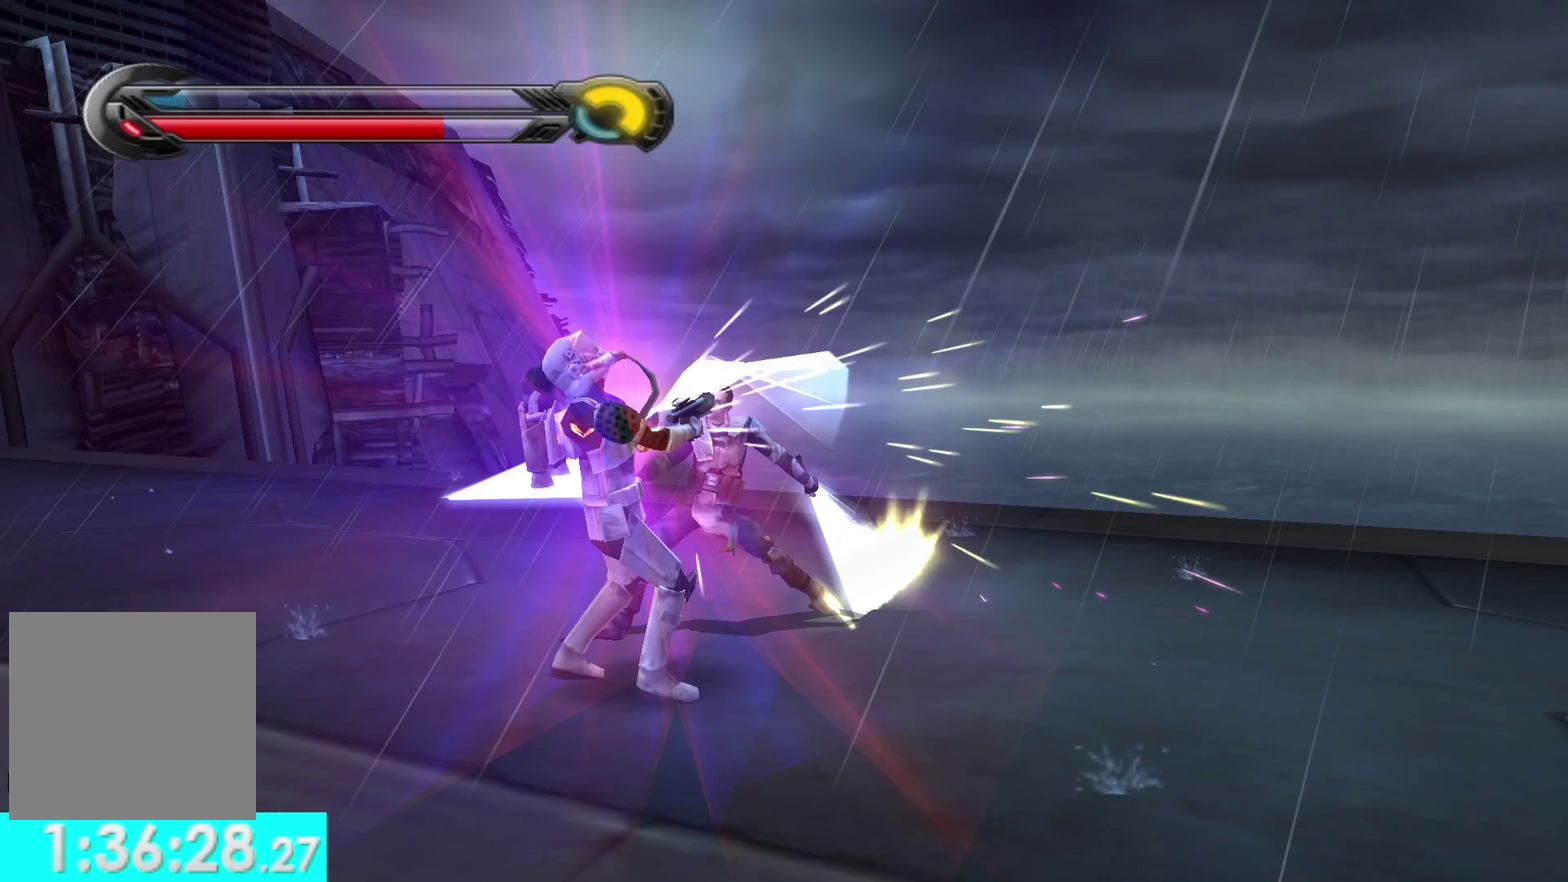
{"buttons": ["X"], "right_stick": "down-right", "events": [[17, "right_stick", "down-right"], [83, "X", "up"], [150, "X", "down"], [250, "X", "up"], [317, "X", "down"], [433, "X", "up"], [500, "X", "down"]]}
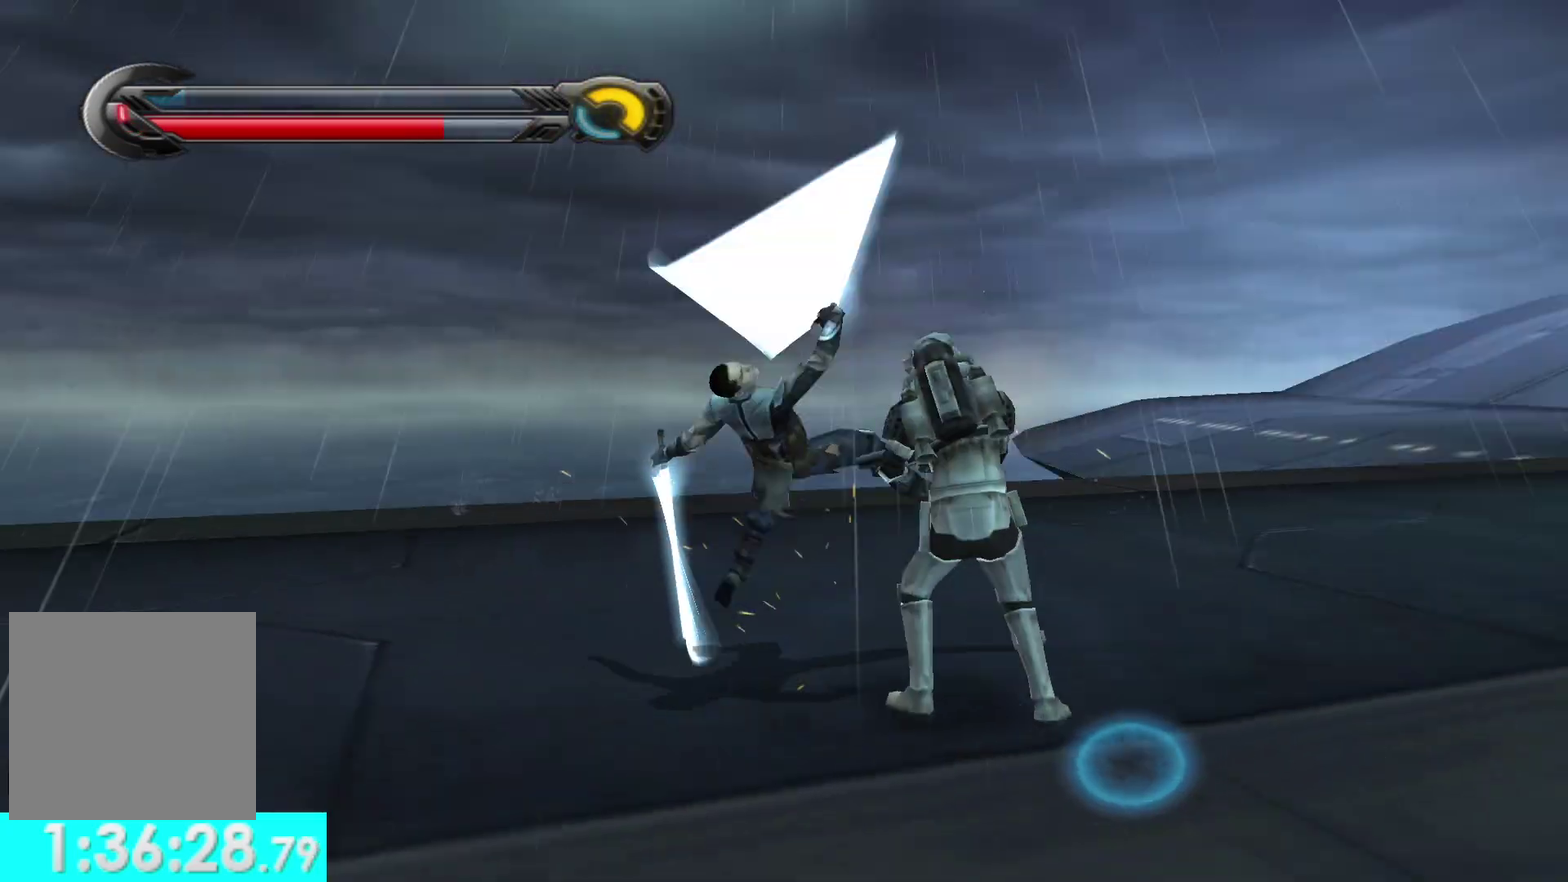
{"buttons": [], "right_stick": "center", "events": [[117, "X", "up"], [183, "X", "down"], [183, "right_stick", "right"], [300, "X", "up"], [367, "X", "down"], [467, "X", "up"], [483, "right_stick", "center"]]}
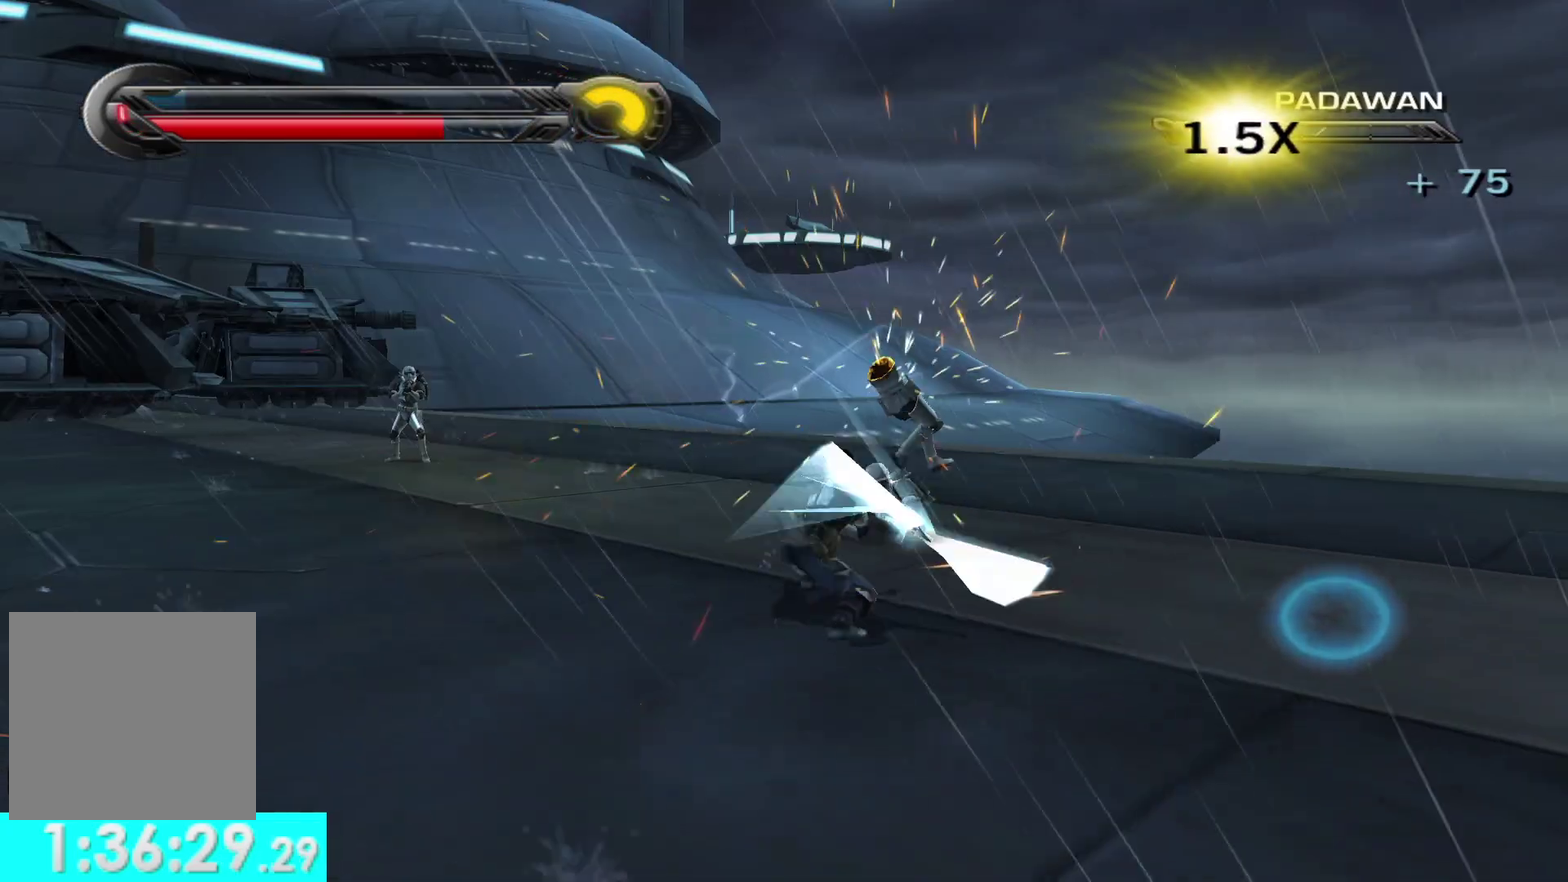
{"buttons": [], "right_stick": "left", "events": [[50, "X", "down"], [150, "X", "up"], [300, "right_stick", "left"]]}
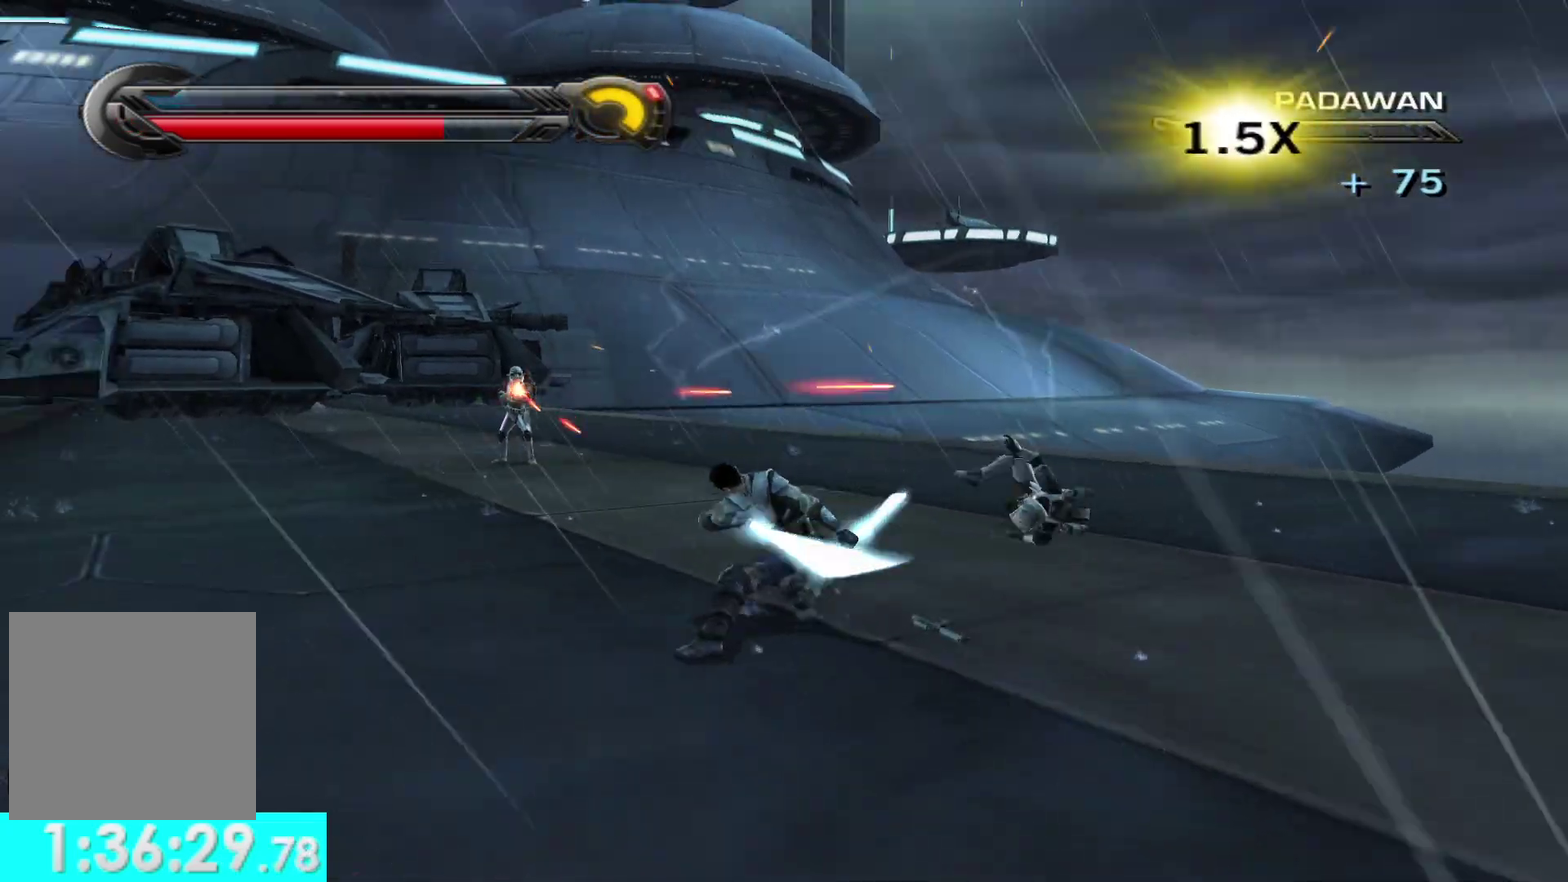
{"buttons": [], "right_stick": "left", "events": [[67, "right_stick", "center"], [217, "L1", "down"], [333, "L1", "up"], [417, "right_stick", "left"]]}
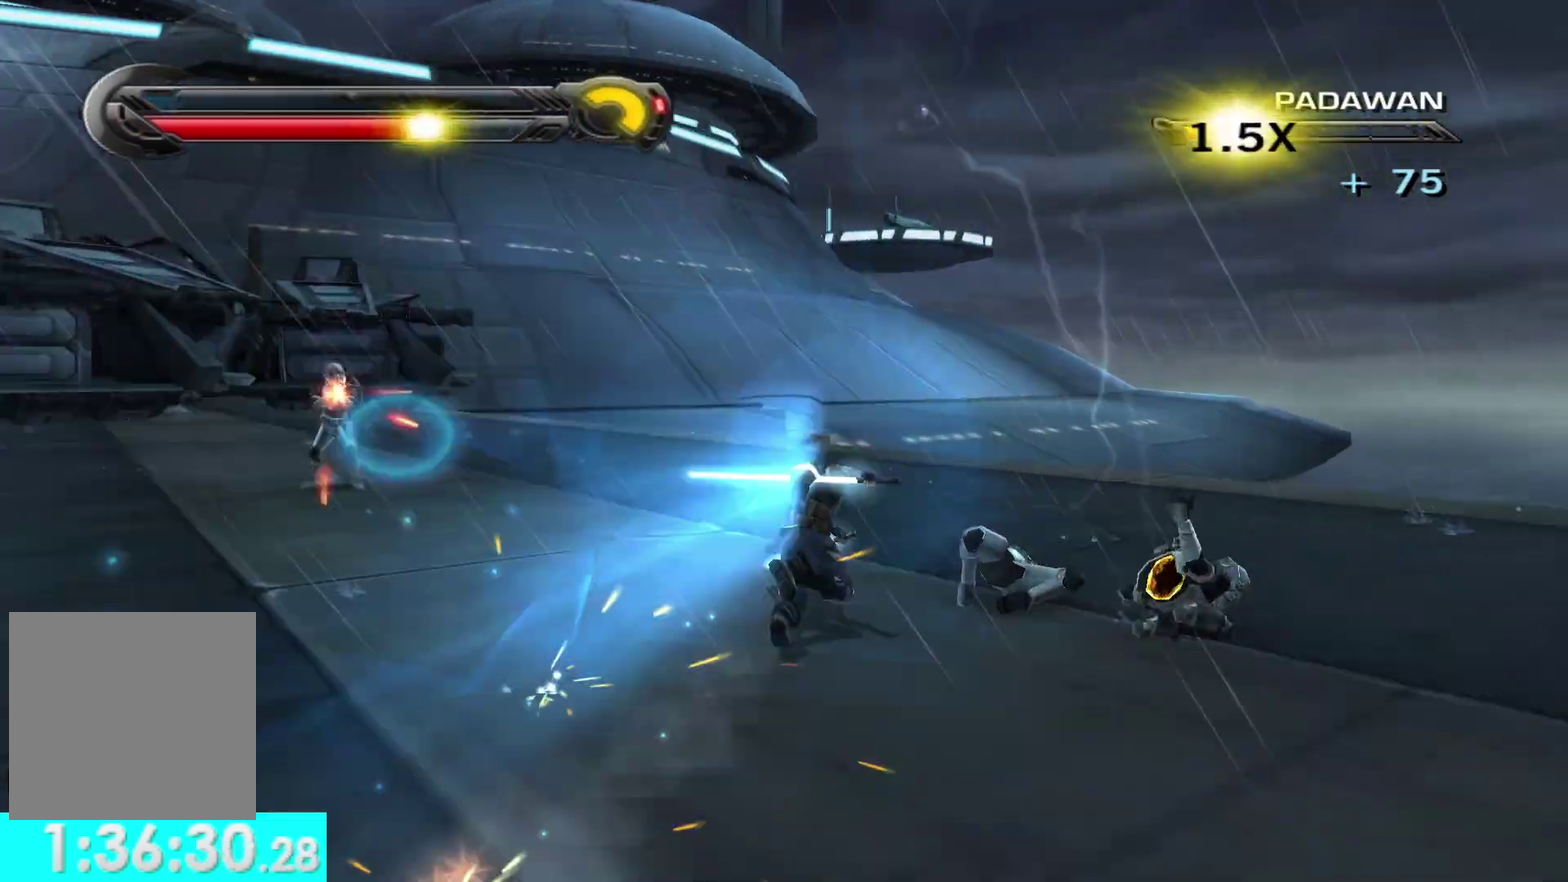
{"buttons": ["X"], "right_stick": "center", "events": [[67, "right_stick", "center"], [117, "right_stick", "left"], [417, "X", "down"], [483, "right_stick", "center"]]}
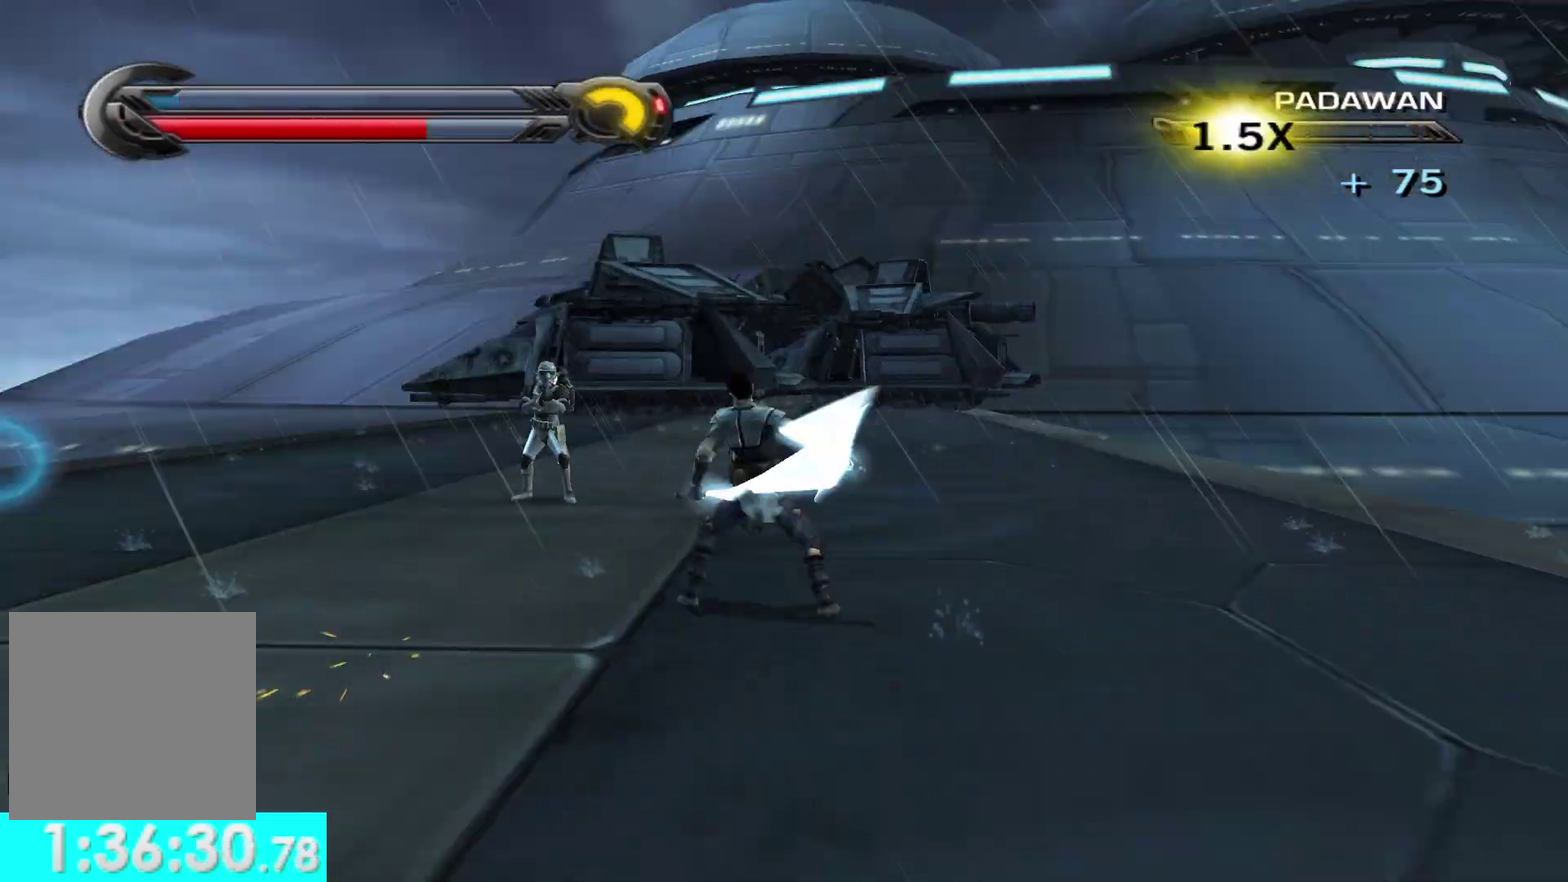
{"buttons": ["X"], "right_stick": "center", "events": [[50, "X", "up"], [133, "X", "down"], [250, "X", "up"], [317, "X", "down"], [417, "X", "up"], [483, "X", "down"]]}
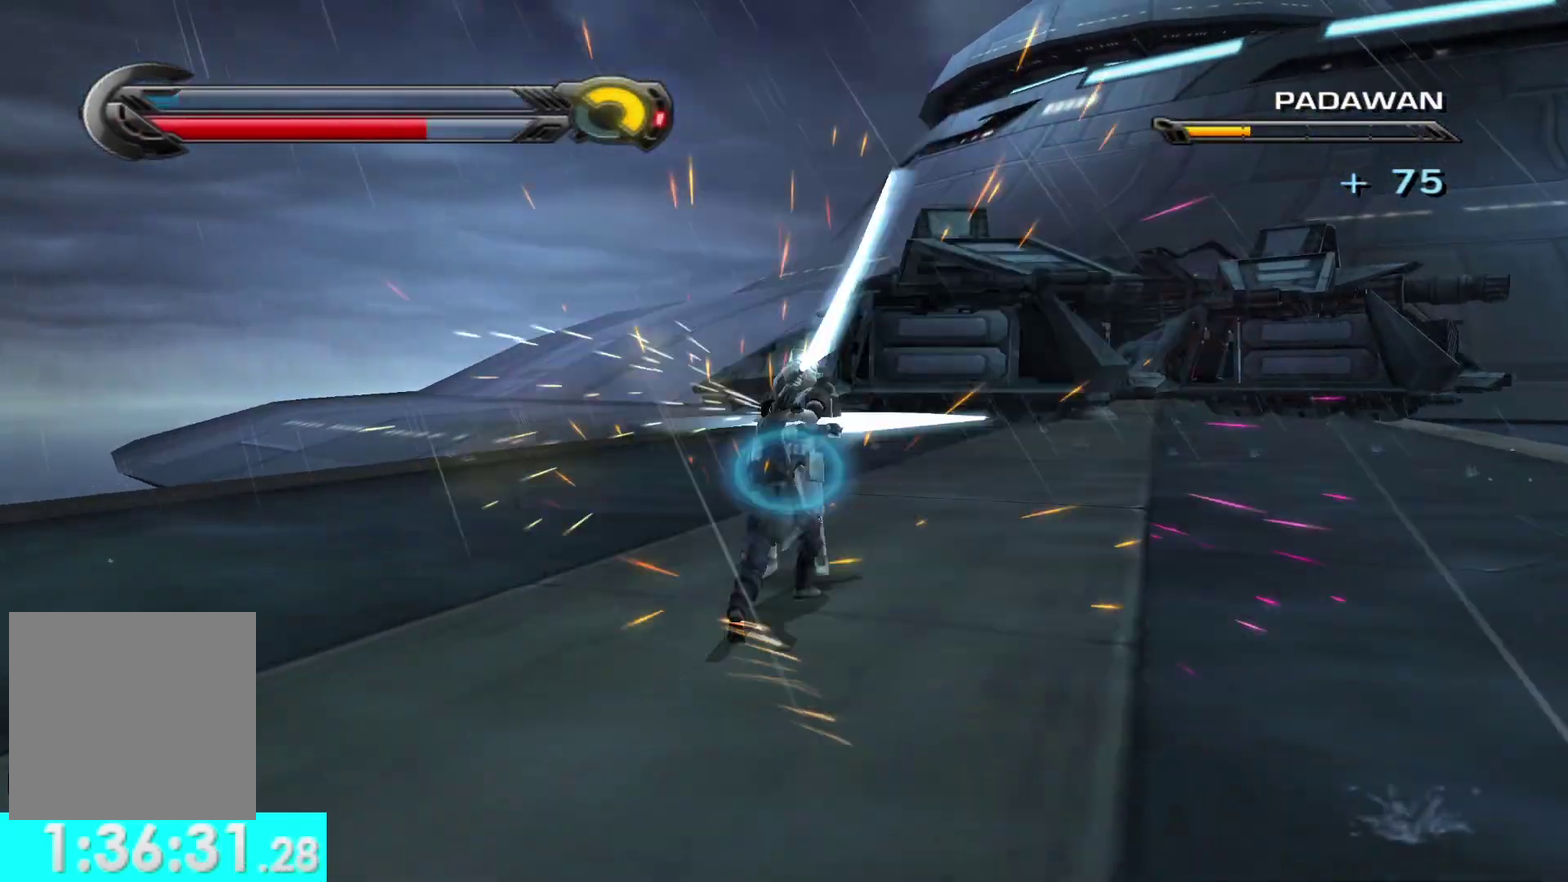
{"buttons": [], "right_stick": "center", "events": [[117, "X", "up"], [167, "X", "down"], [283, "X", "up"], [333, "X", "down"], [450, "X", "up"]]}
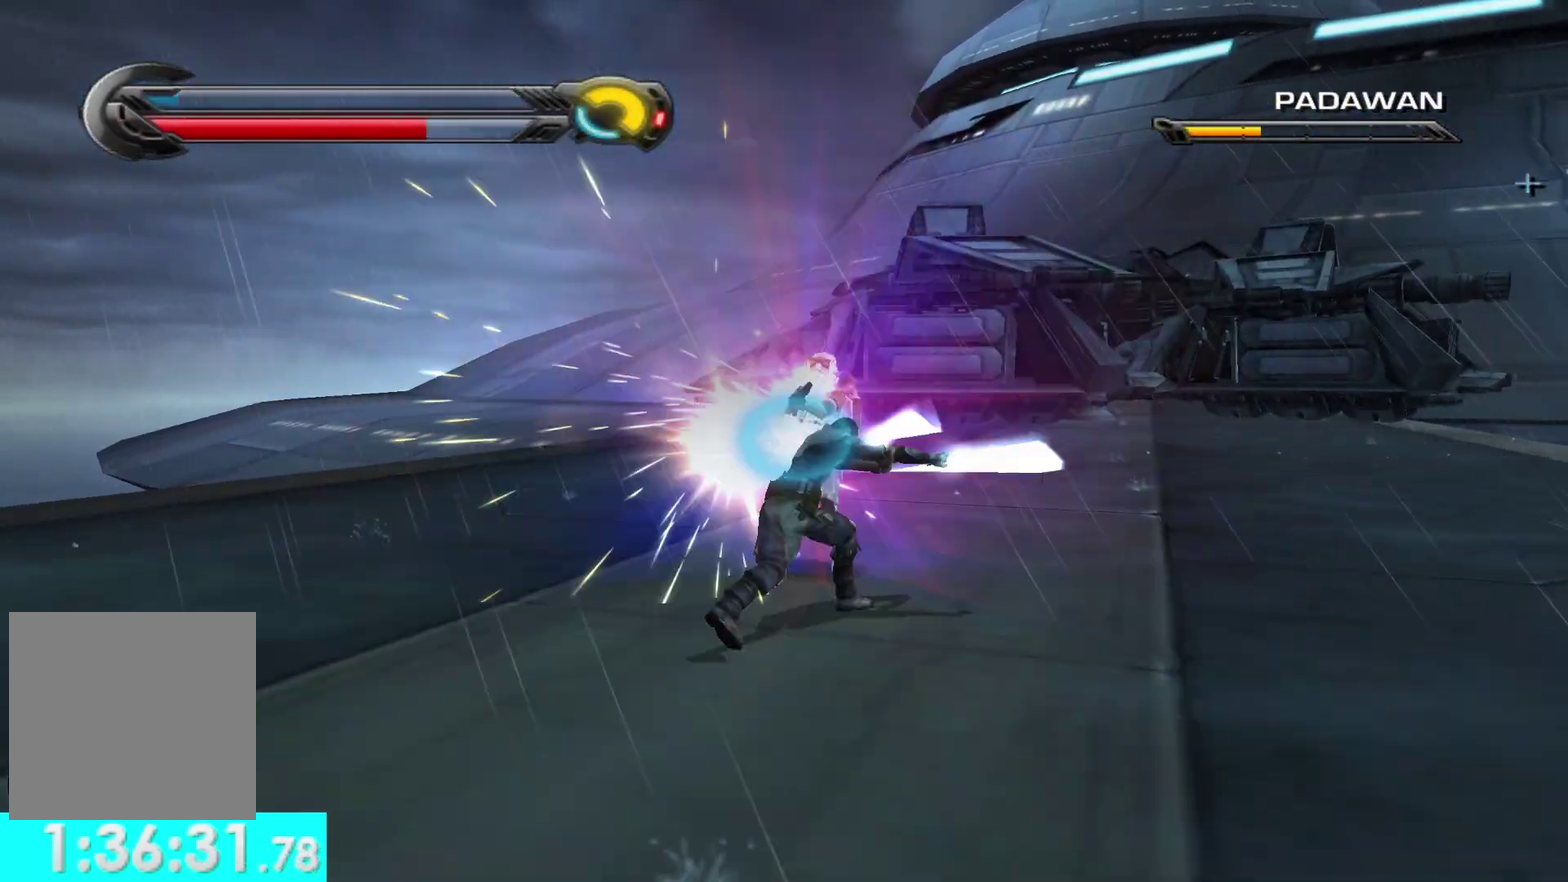
{"buttons": [], "right_stick": "center", "events": [[17, "X", "down"], [117, "X", "up"], [183, "X", "down"], [283, "X", "up"], [350, "X", "down"], [450, "X", "up"]]}
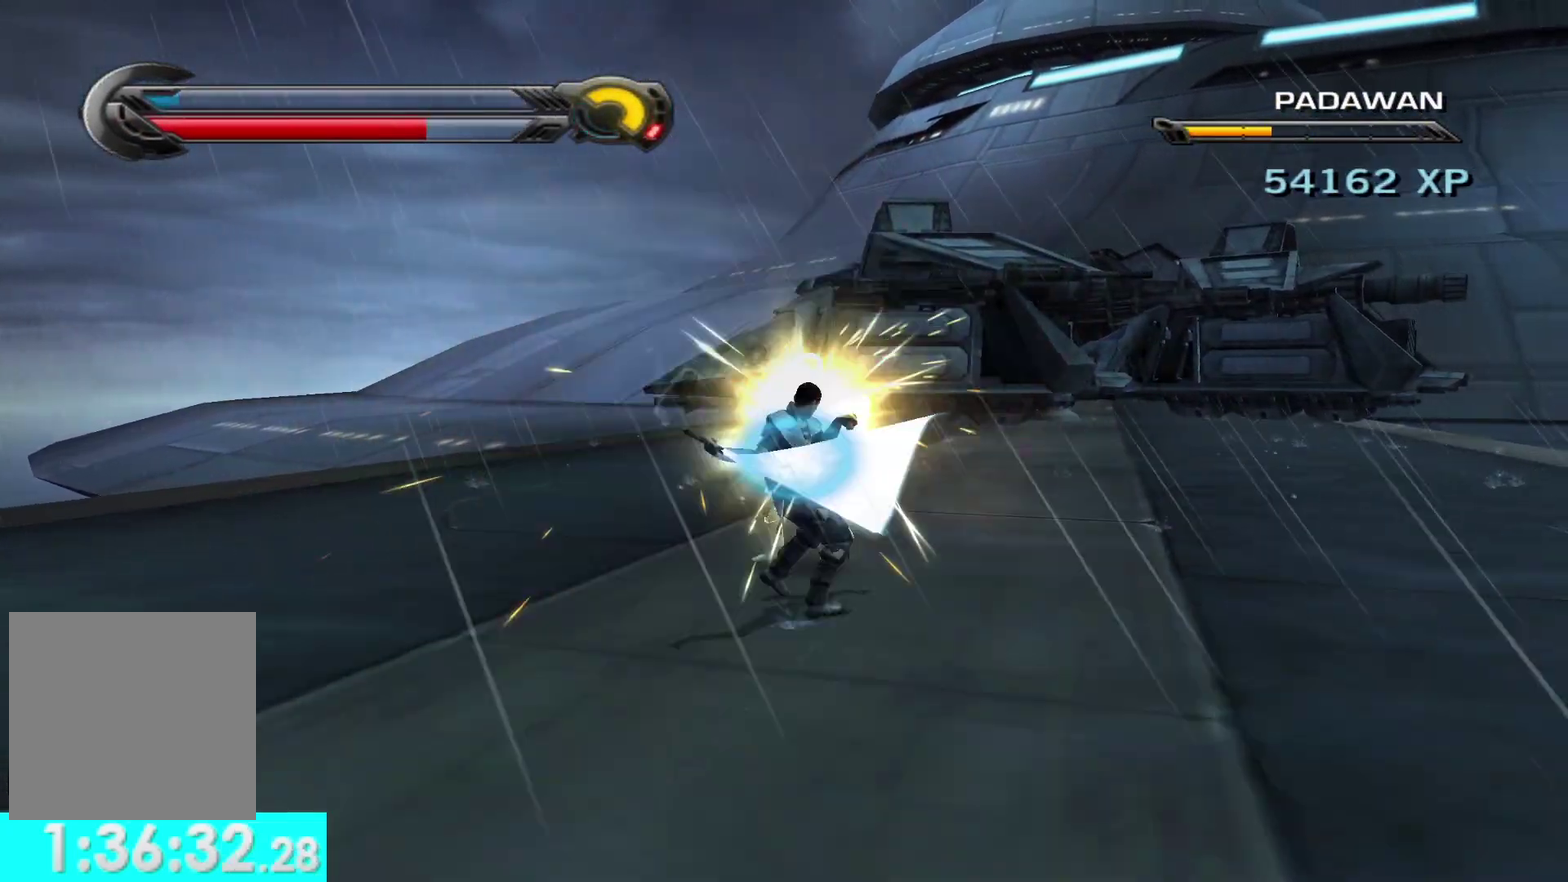
{"buttons": [], "right_stick": "center", "events": [[17, "X", "down"], [133, "X", "up"], [183, "X", "down"], [300, "X", "up"], [367, "X", "down"], [483, "X", "up"]]}
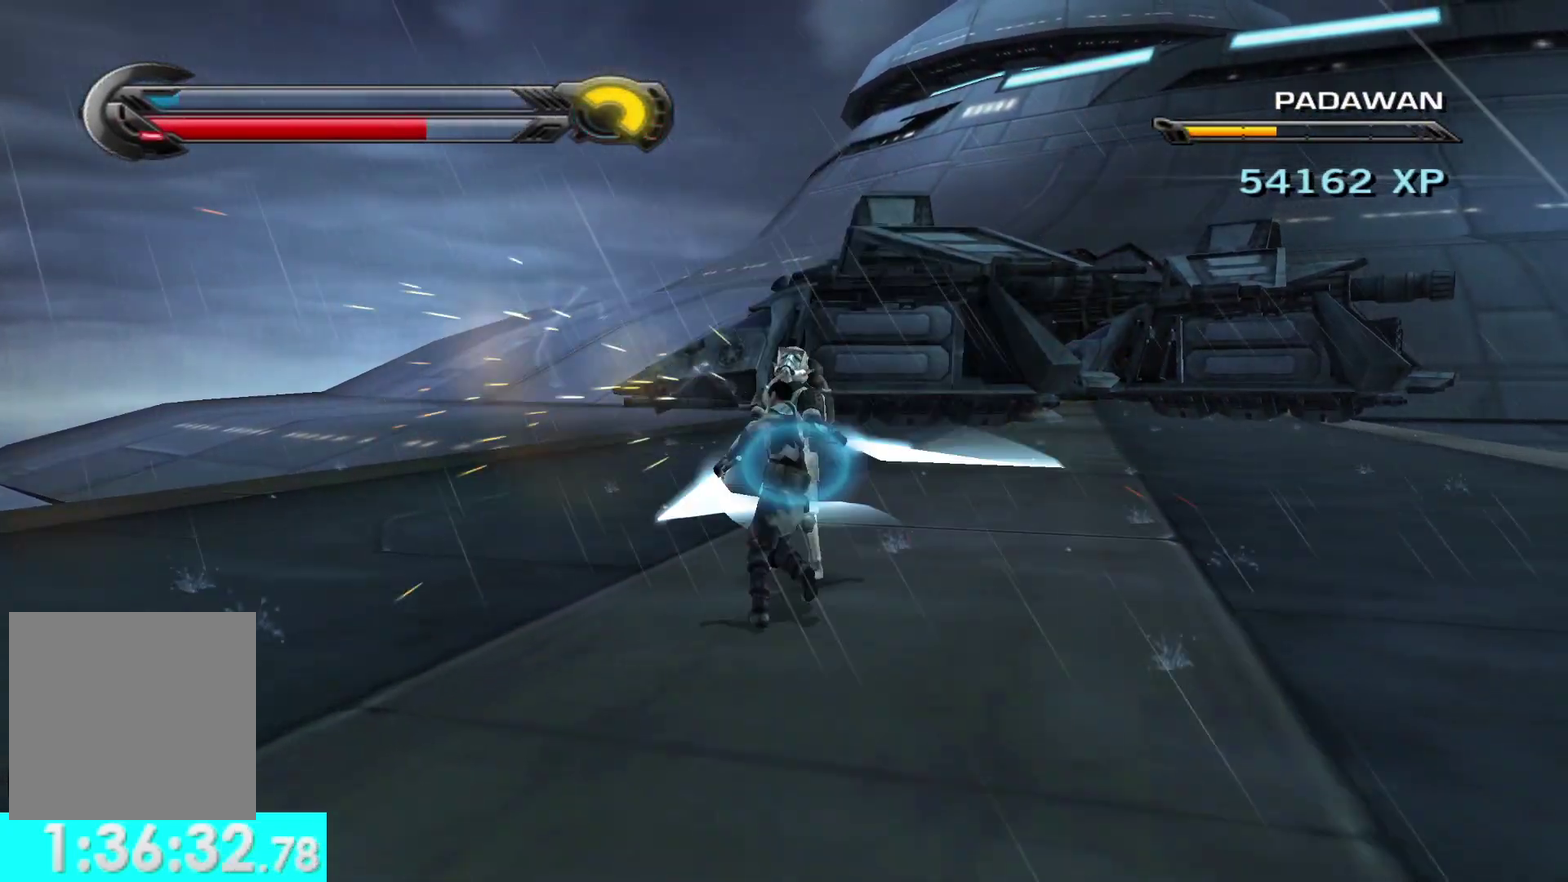
{"buttons": ["X"], "right_stick": "center", "events": [[50, "X", "down"], [167, "X", "up"], [217, "X", "down"], [350, "X", "up"], [400, "X", "down"]]}